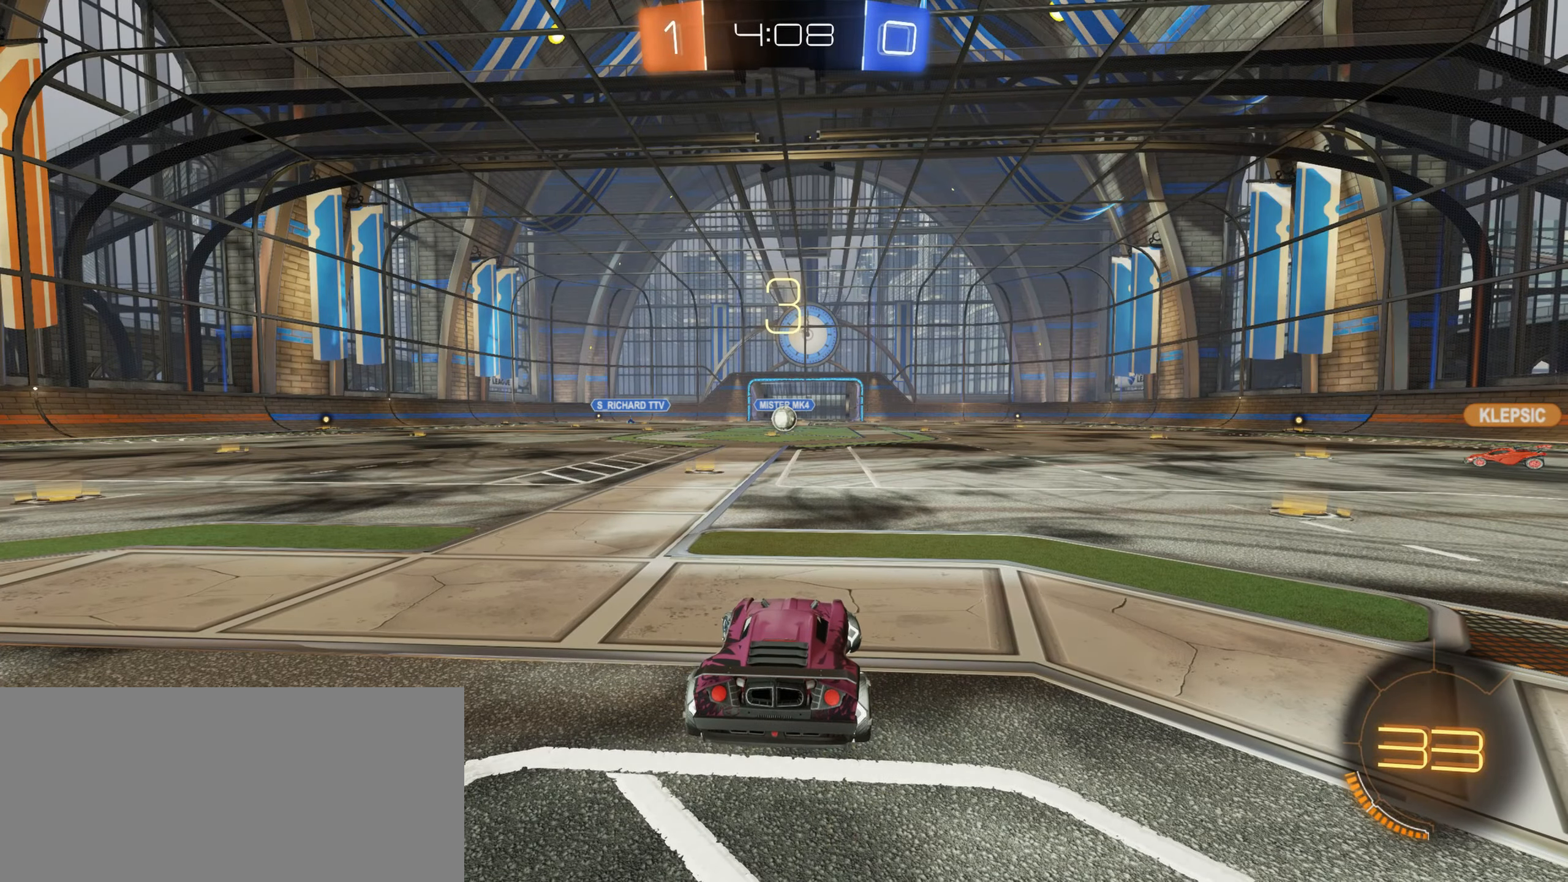
Gameplay with keyboard and mouse; each line is a JSON object with the keys and mouse buttons held at the frame after it. "events" lists presses ("down") and releases ("up") of "a", "ctrl", "d", "e", "f", "q", "r", "s", "shift", "space", "tab", "w", "mouse_left", "mouse_wheel", "mouse_right", "mouse_mb4" and "mouse_mb5" between this image and that frame as [ms after this image, input, new state], when the widget could be followed in between. "mouse_left", "mouse_wheel", "mouse_right", "mouse_mb4", "mouse_mb5" = the "left", "wheel", "right", "mb4", "mb5" buttons of the "mouse" list. No other keys are recorded. "wheel" means that the mouse wheel is clicked or scrolled. Mouse movement is not recorded.
{"keys": ["a", "w"], "mouse": [], "events": []}
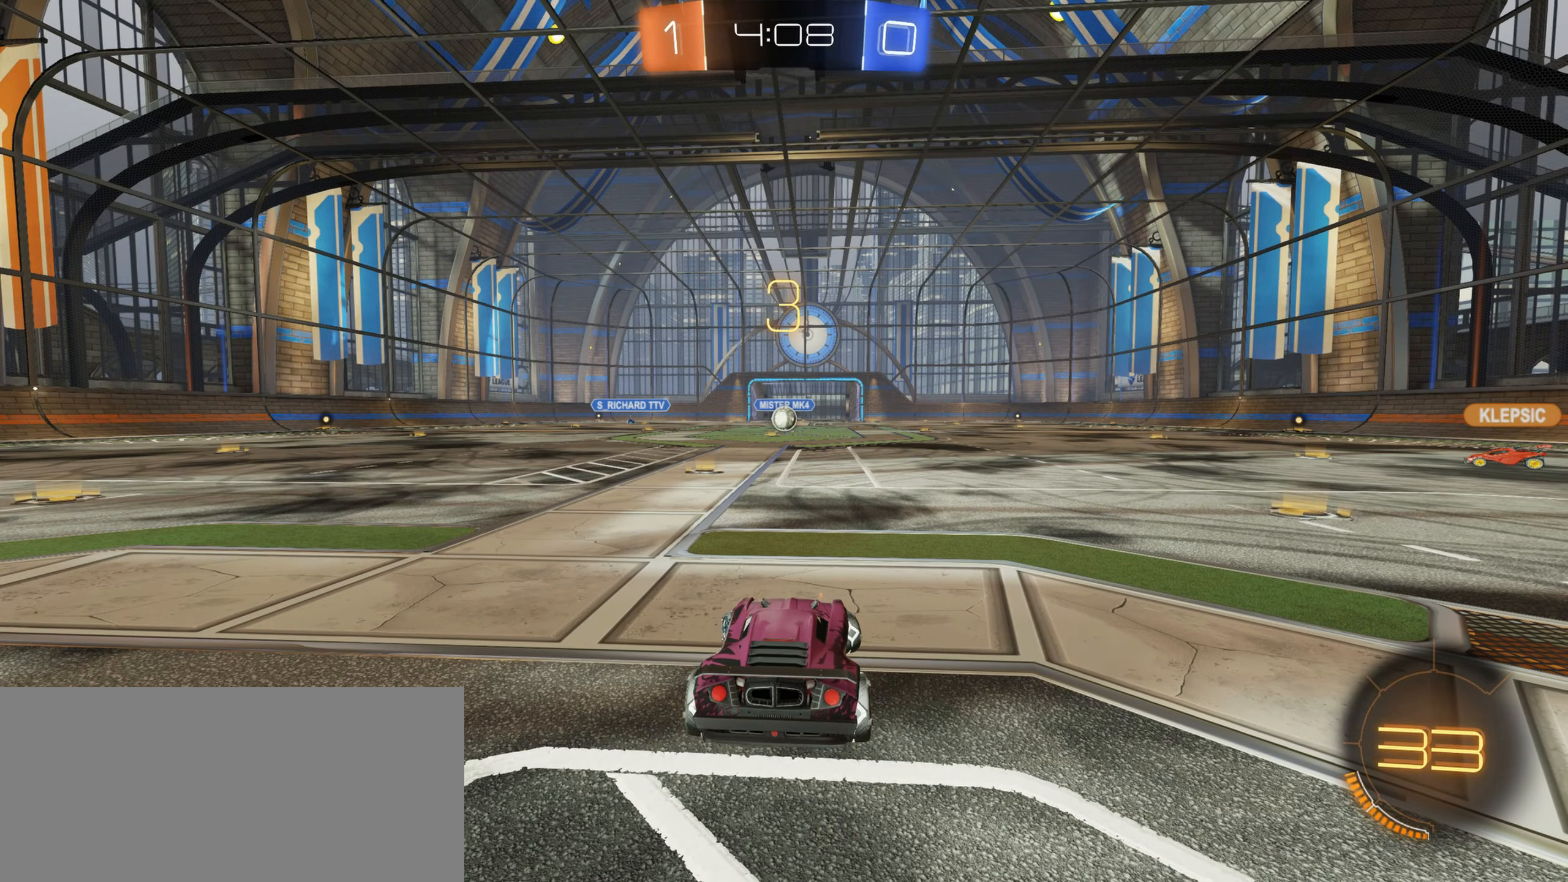
{"keys": ["a", "w"], "mouse": [], "events": []}
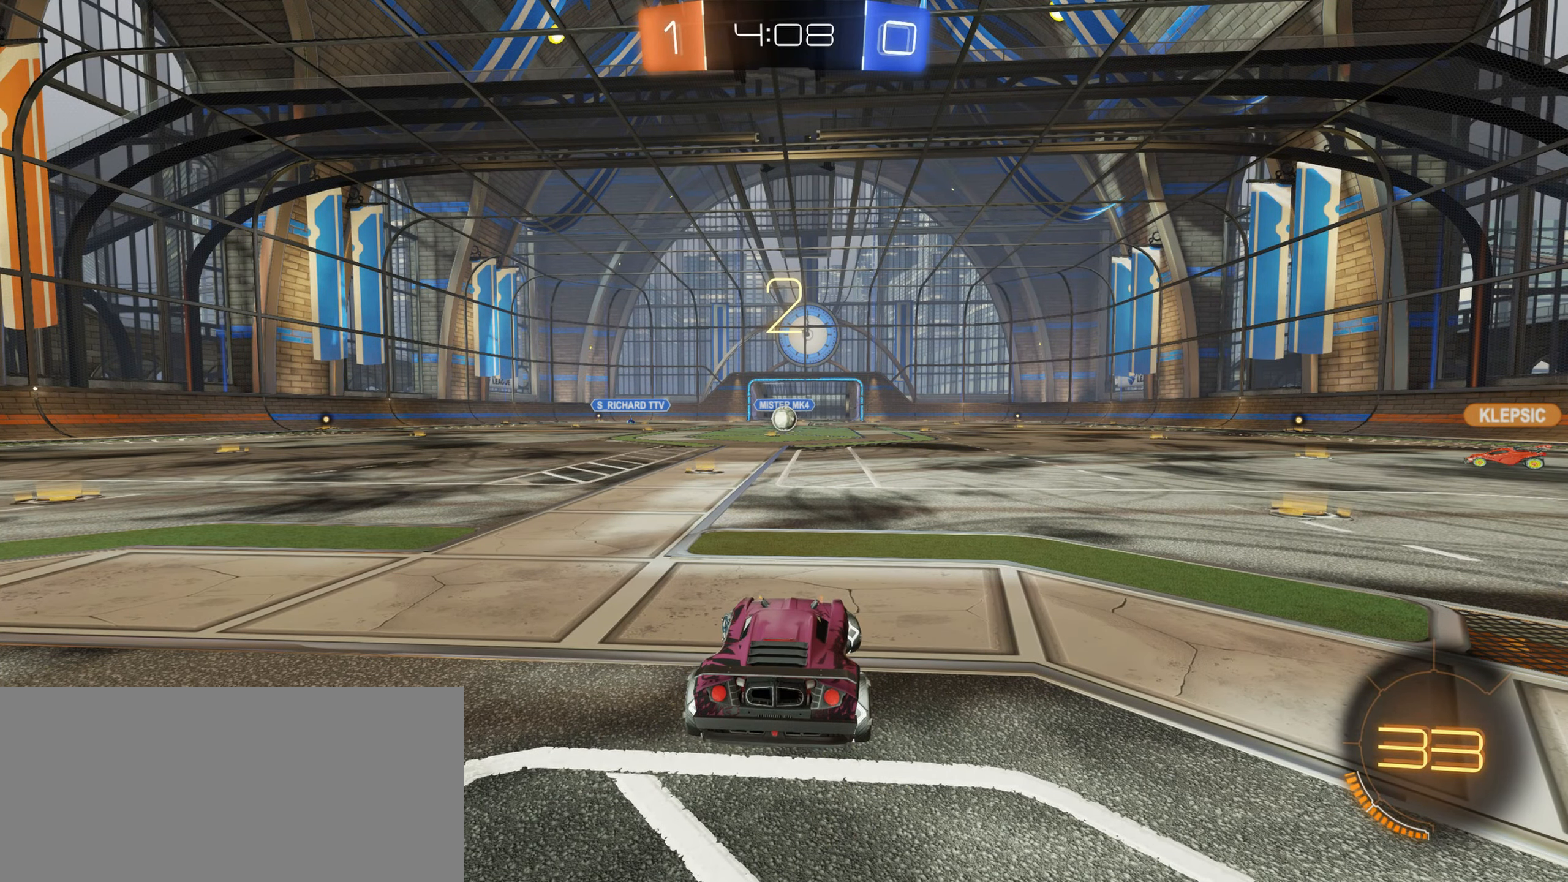
{"keys": ["a", "w"], "mouse": [], "events": []}
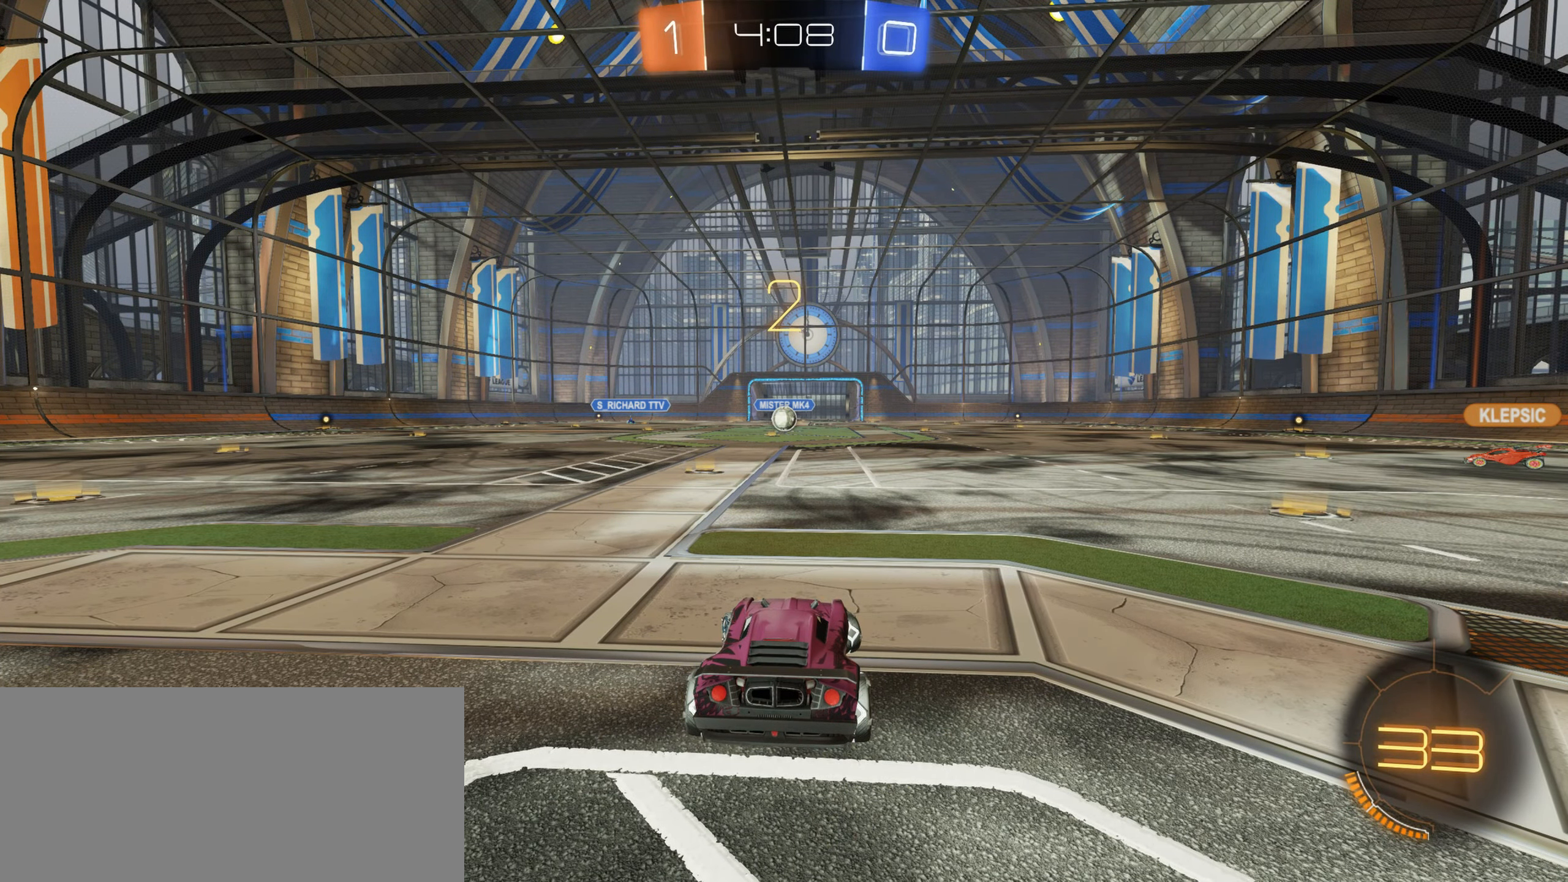
{"keys": ["a", "w"], "mouse": [], "events": []}
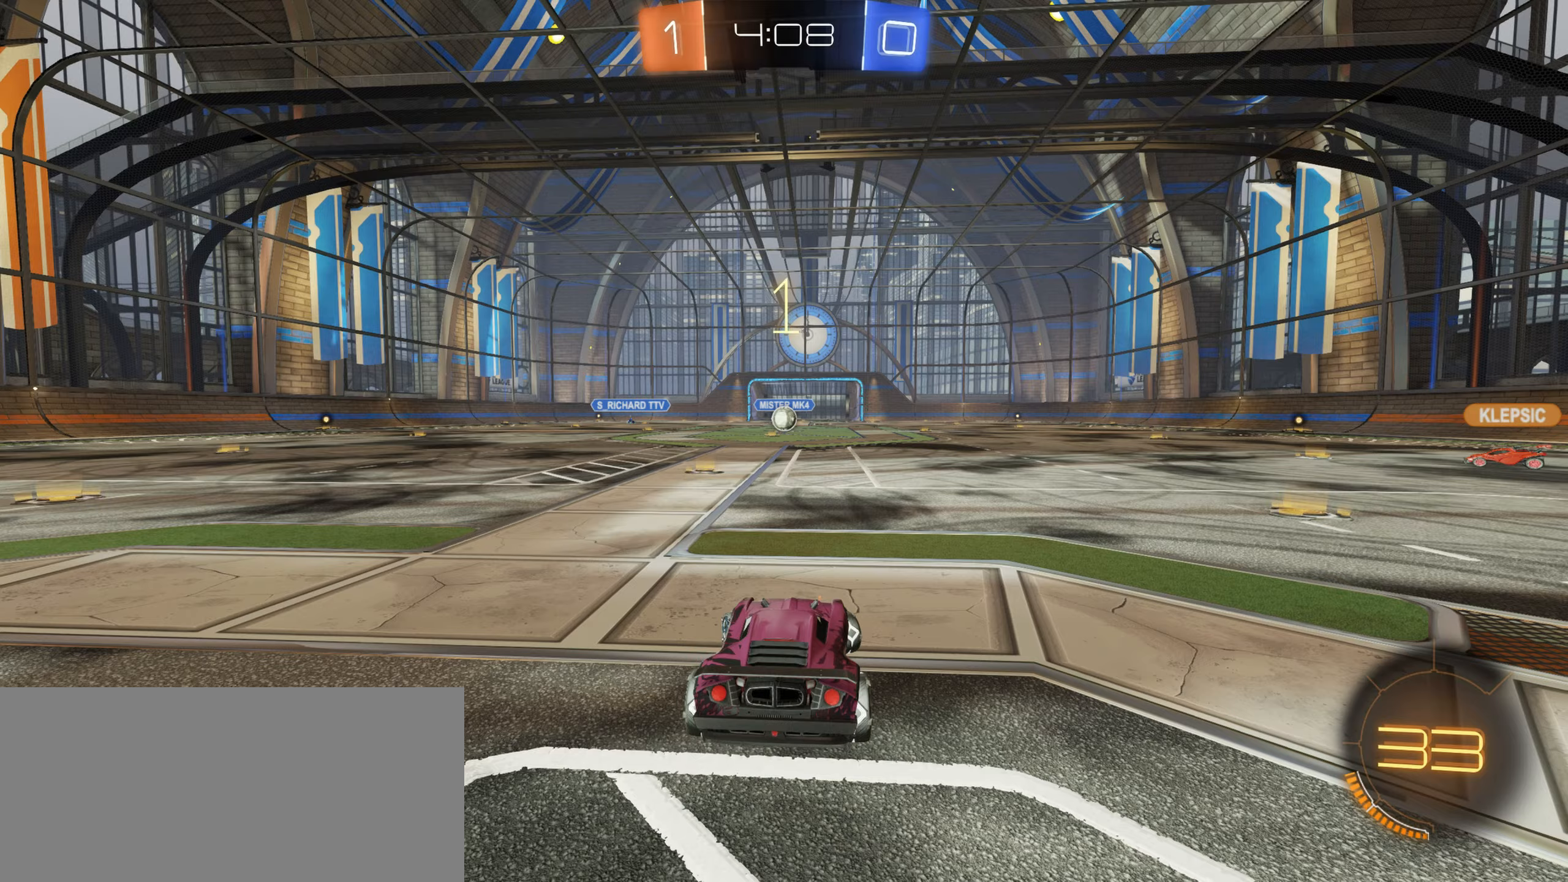
{"keys": ["a", "w"], "mouse": [], "events": []}
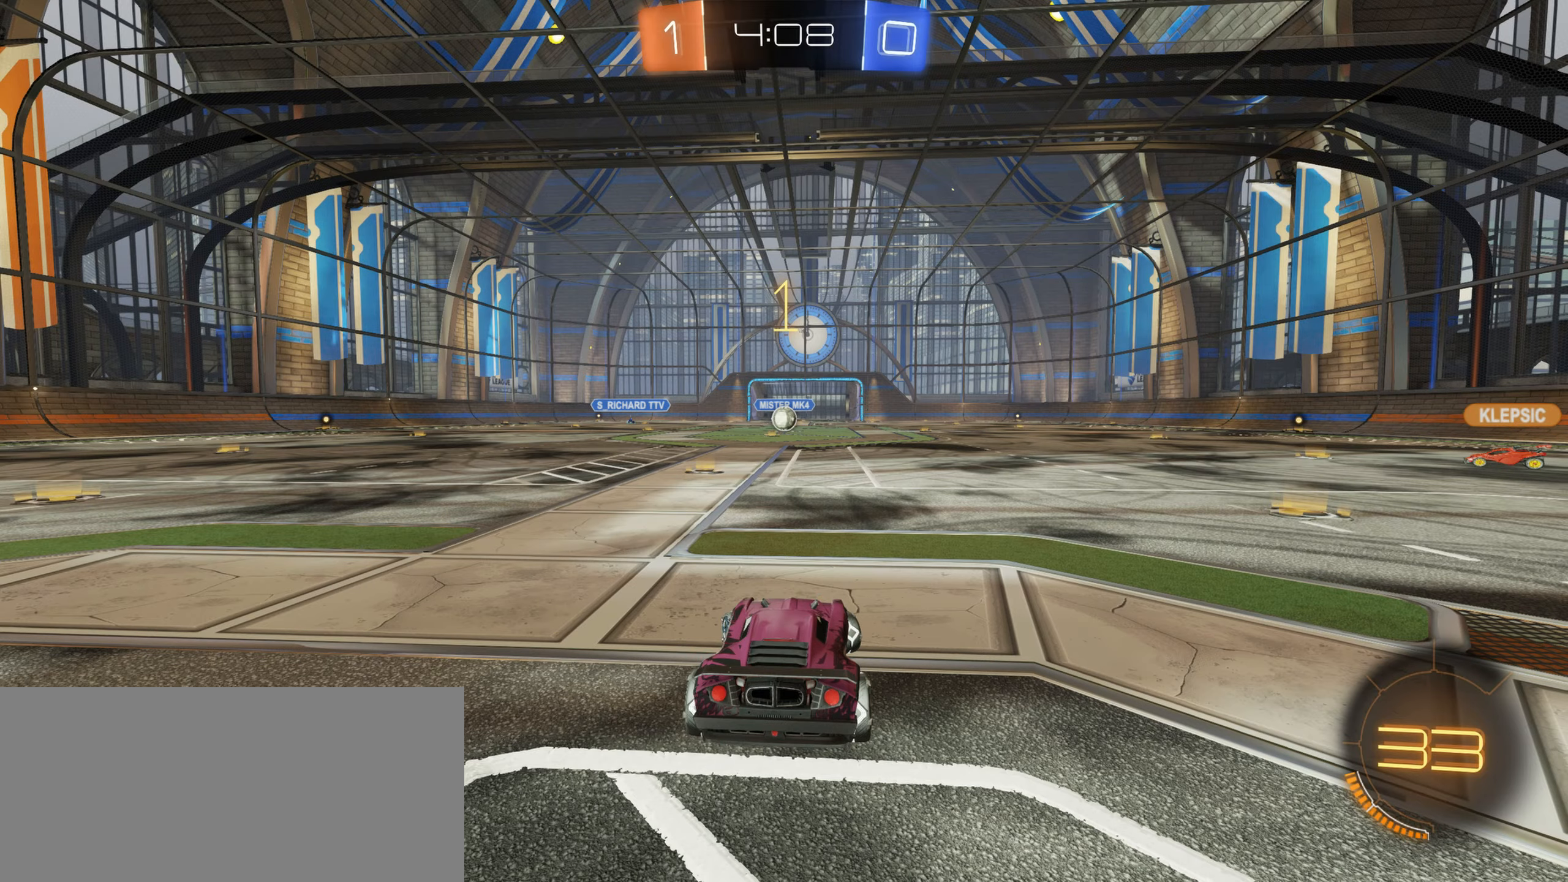
{"keys": ["a", "w"], "mouse": [], "events": []}
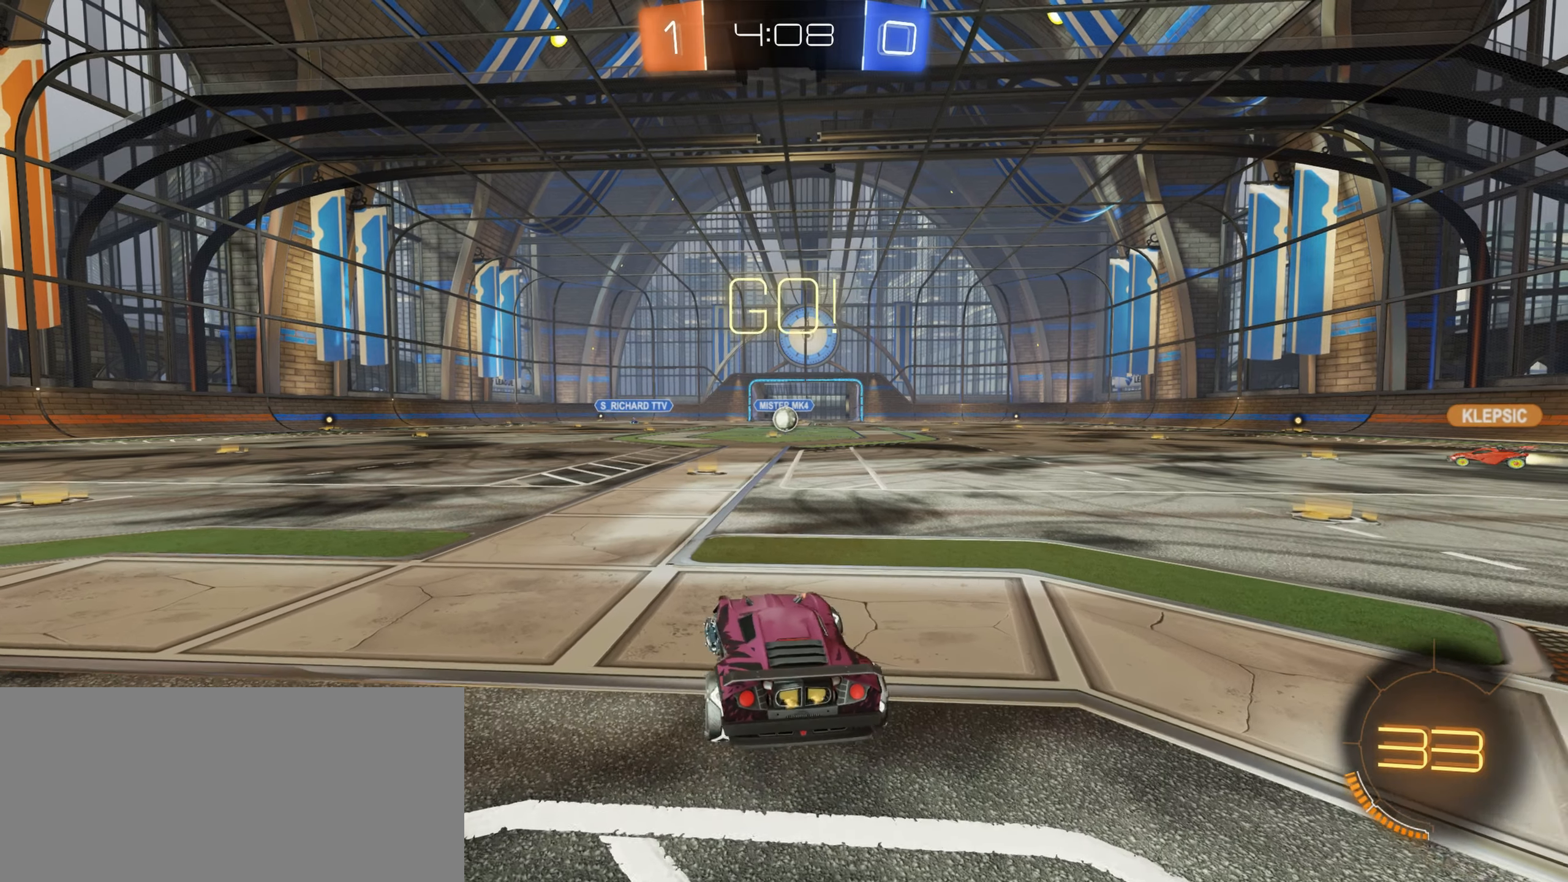
{"keys": ["w"], "mouse": [], "events": [[17, "a", "up"]]}
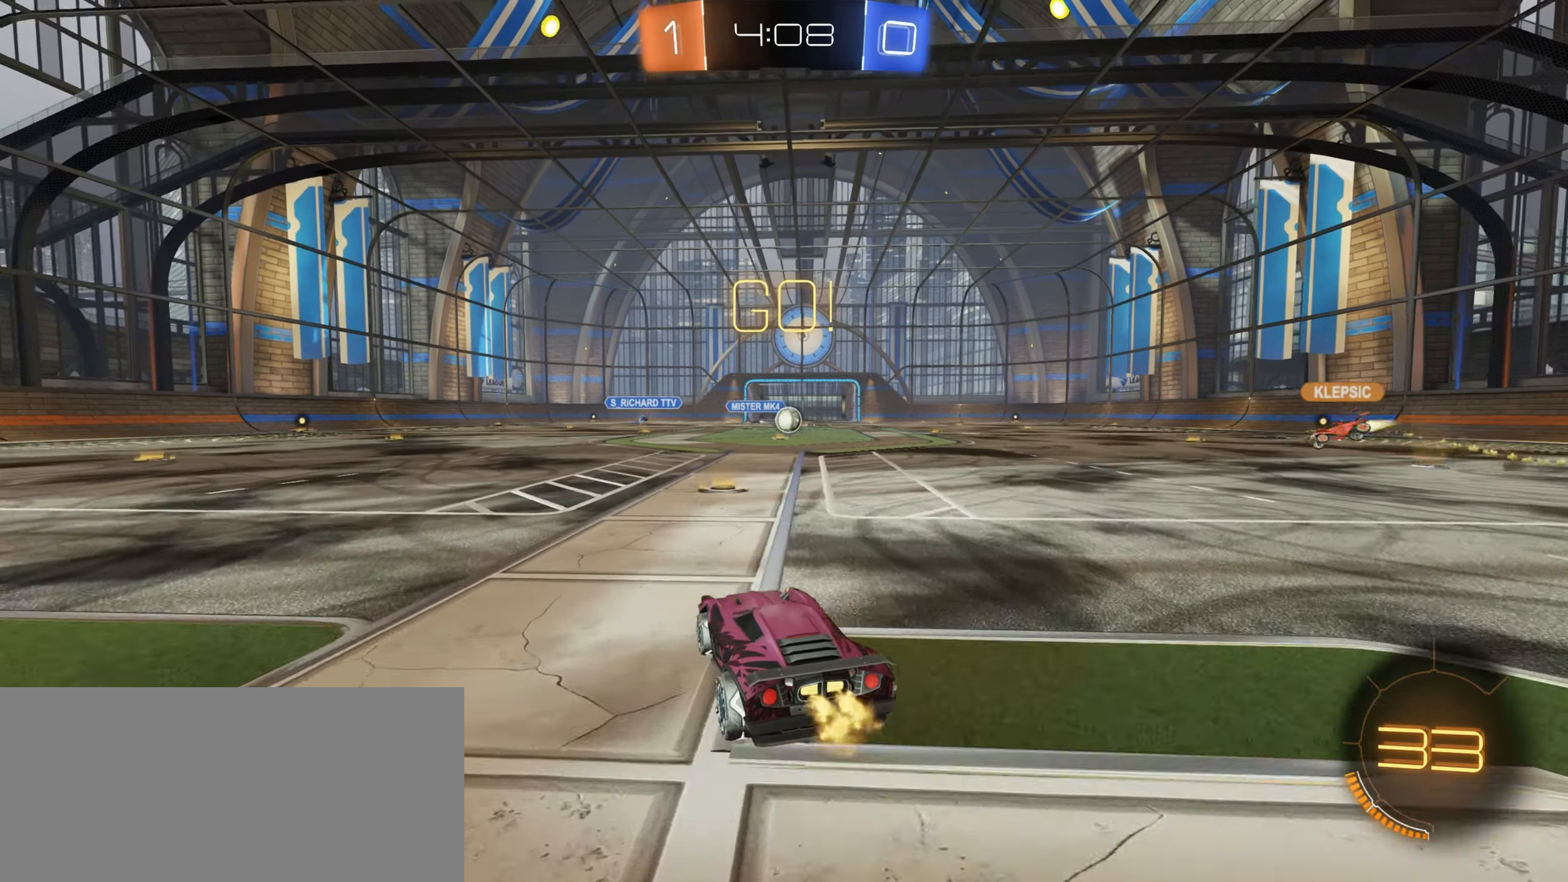
{"keys": ["w"], "mouse": [], "events": [[17, "d", "down"], [100, "d", "up"]]}
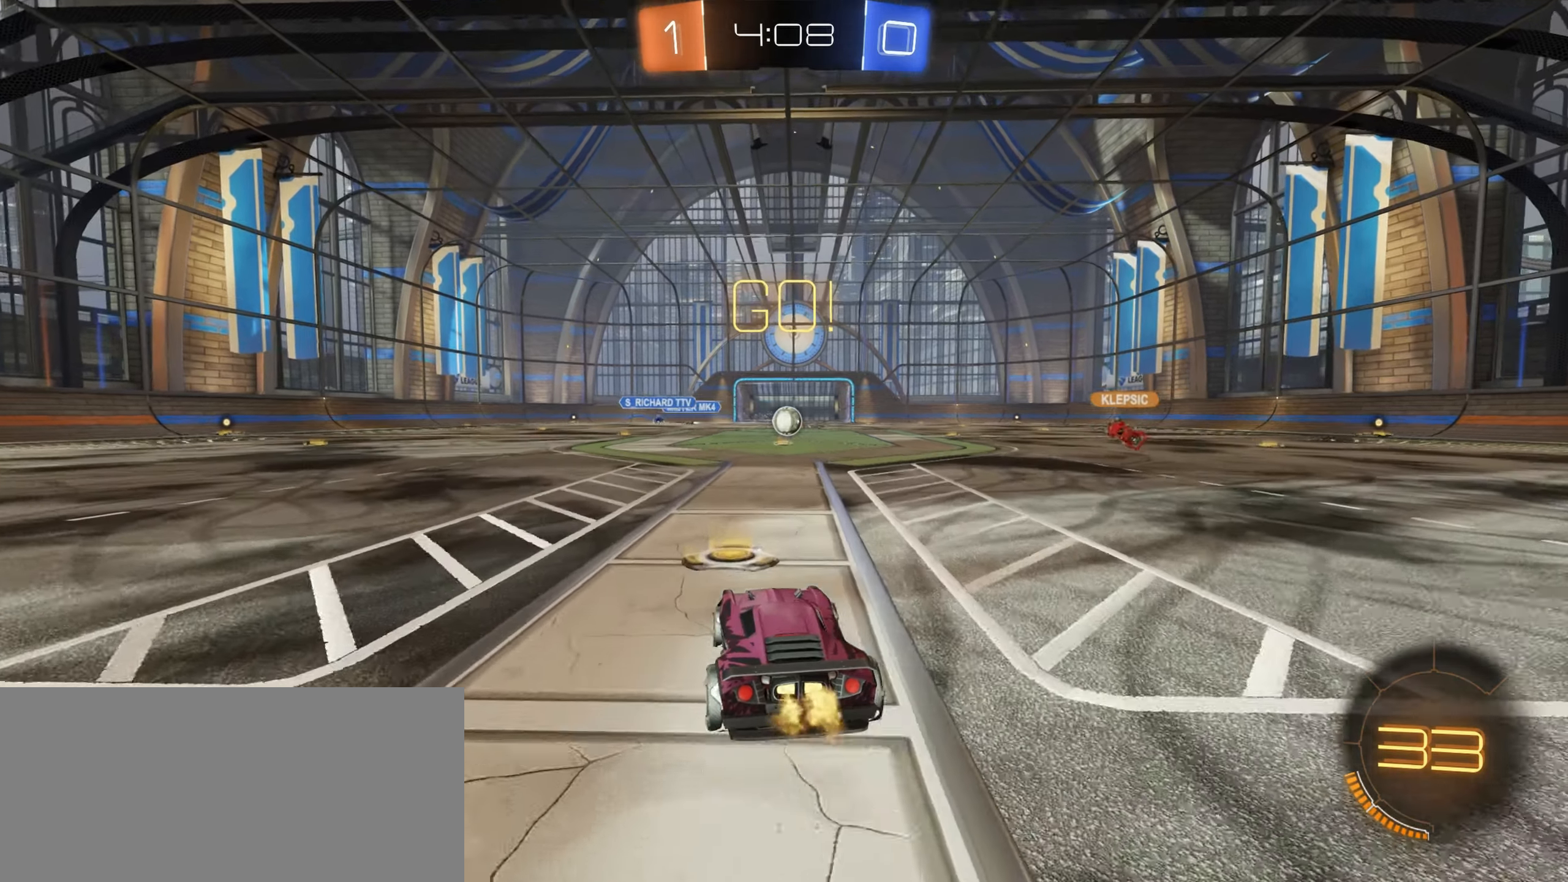
{"keys": ["w"], "mouse": [], "events": [[200, "d", "down"], [250, "d", "up"]]}
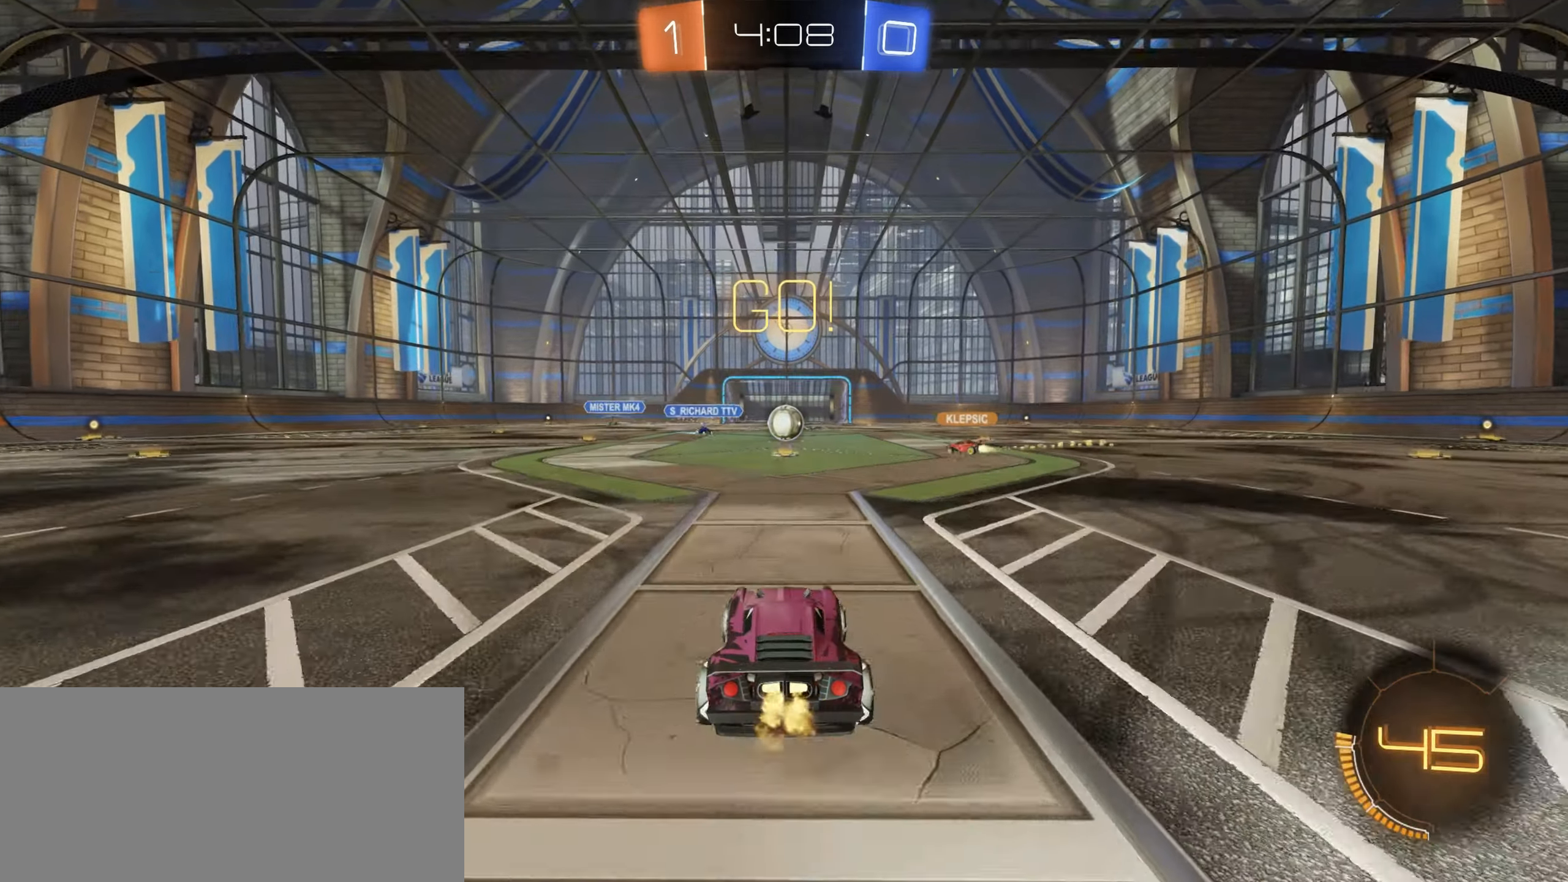
{"keys": ["w"], "mouse": [], "events": []}
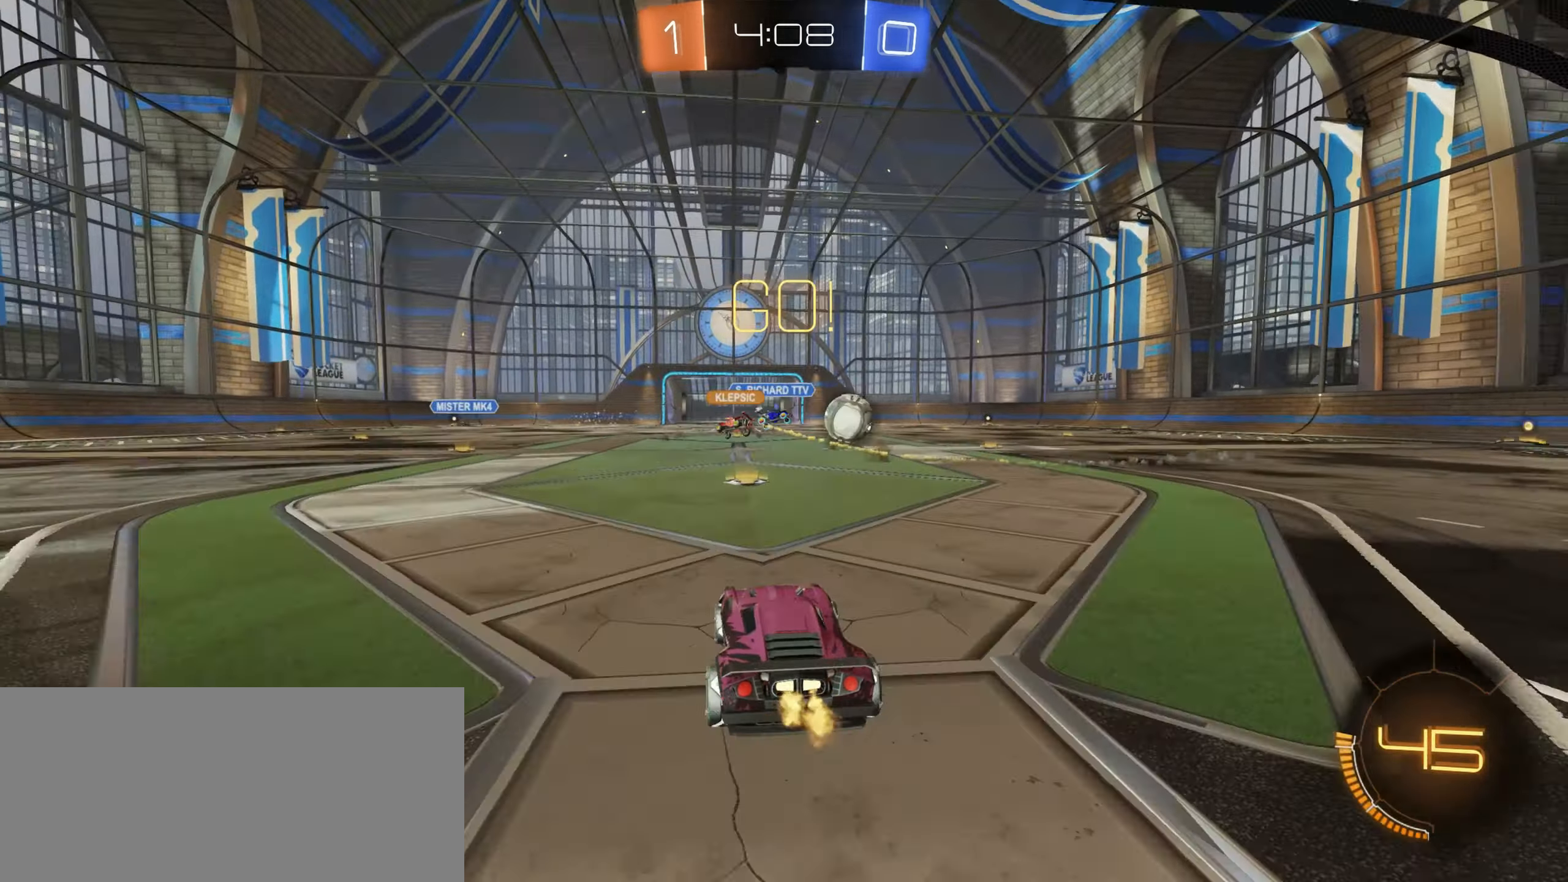
{"keys": ["d", "w"], "mouse": [], "events": [[84, "d", "down"], [134, "shift", "down"], [234, "shift", "up"], [267, "mouse_left", "down"], [500, "mouse_left", "up"]]}
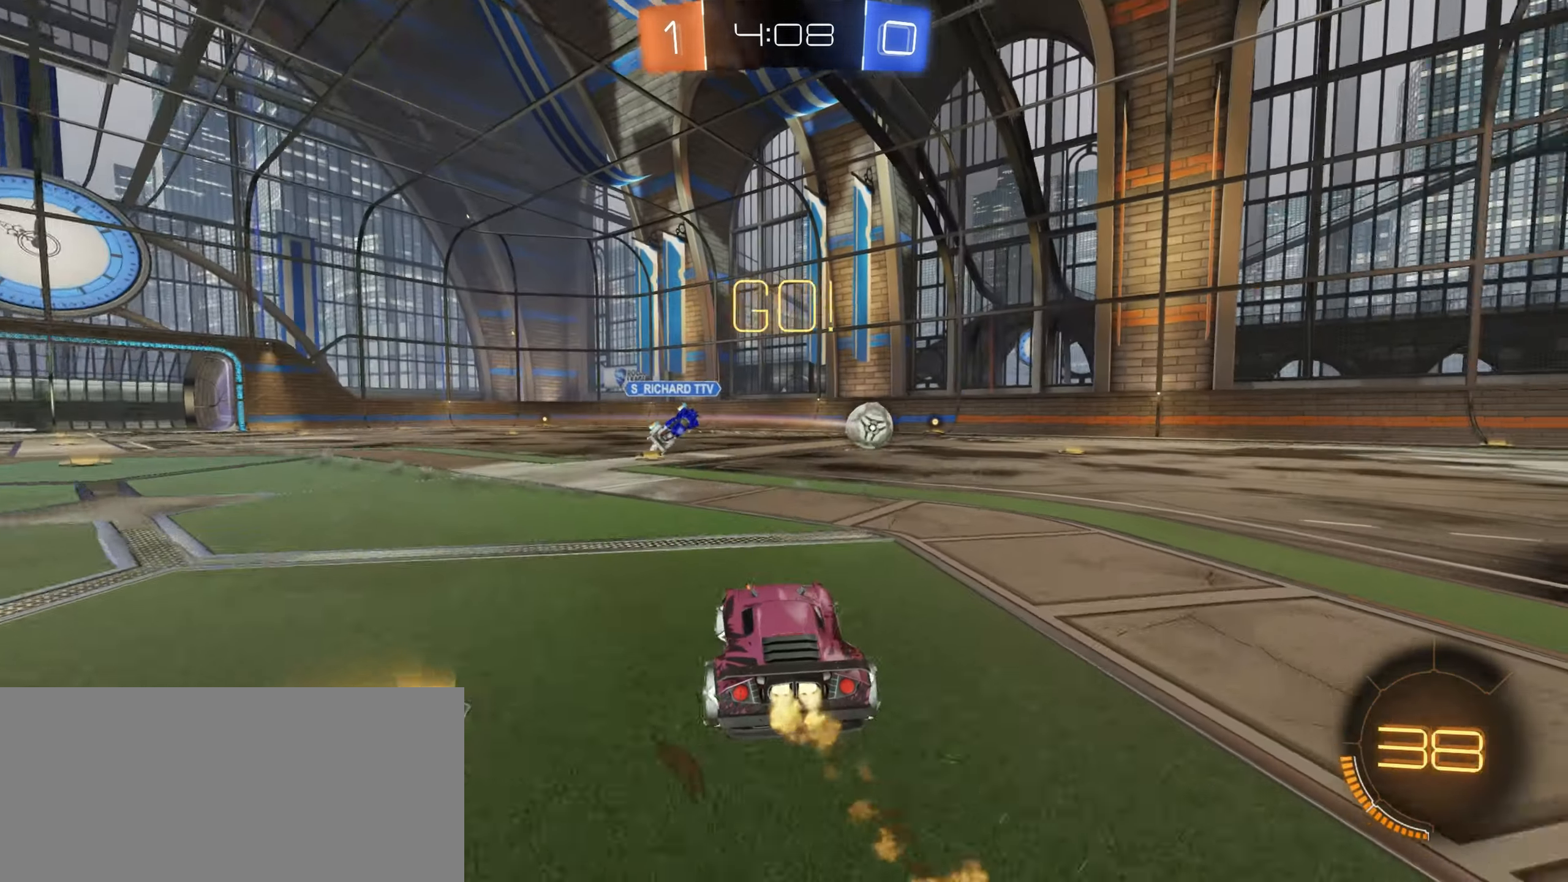
{"keys": ["d", "w"], "mouse": ["left"], "events": [[184, "space", "down"], [250, "mouse_left", "down"], [250, "space", "up"]]}
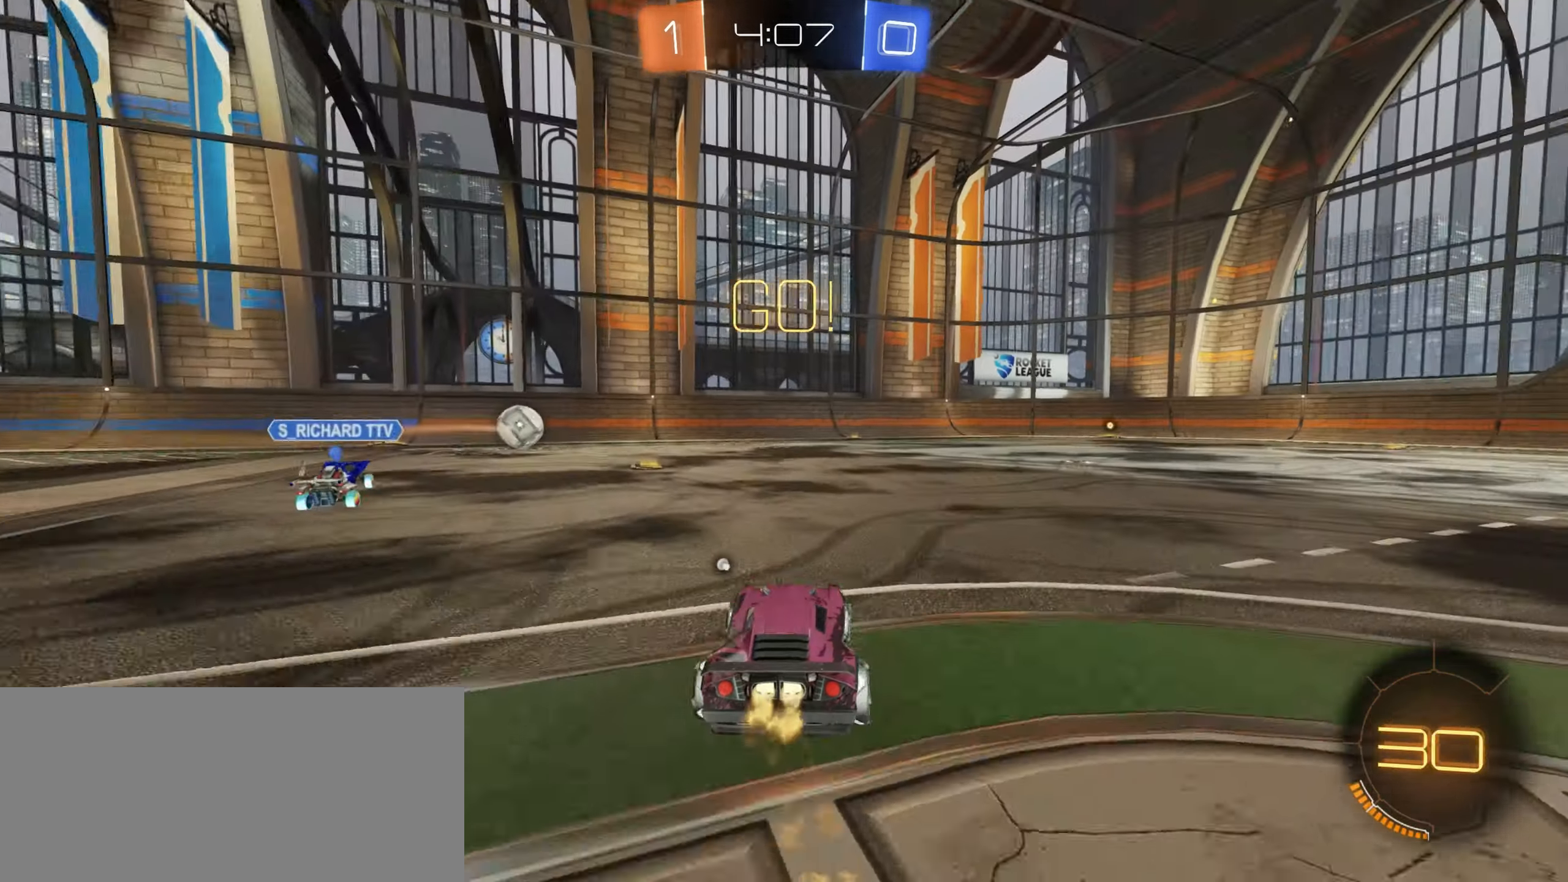
{"keys": ["w"], "mouse": ["left"], "events": [[200, "d", "up"]]}
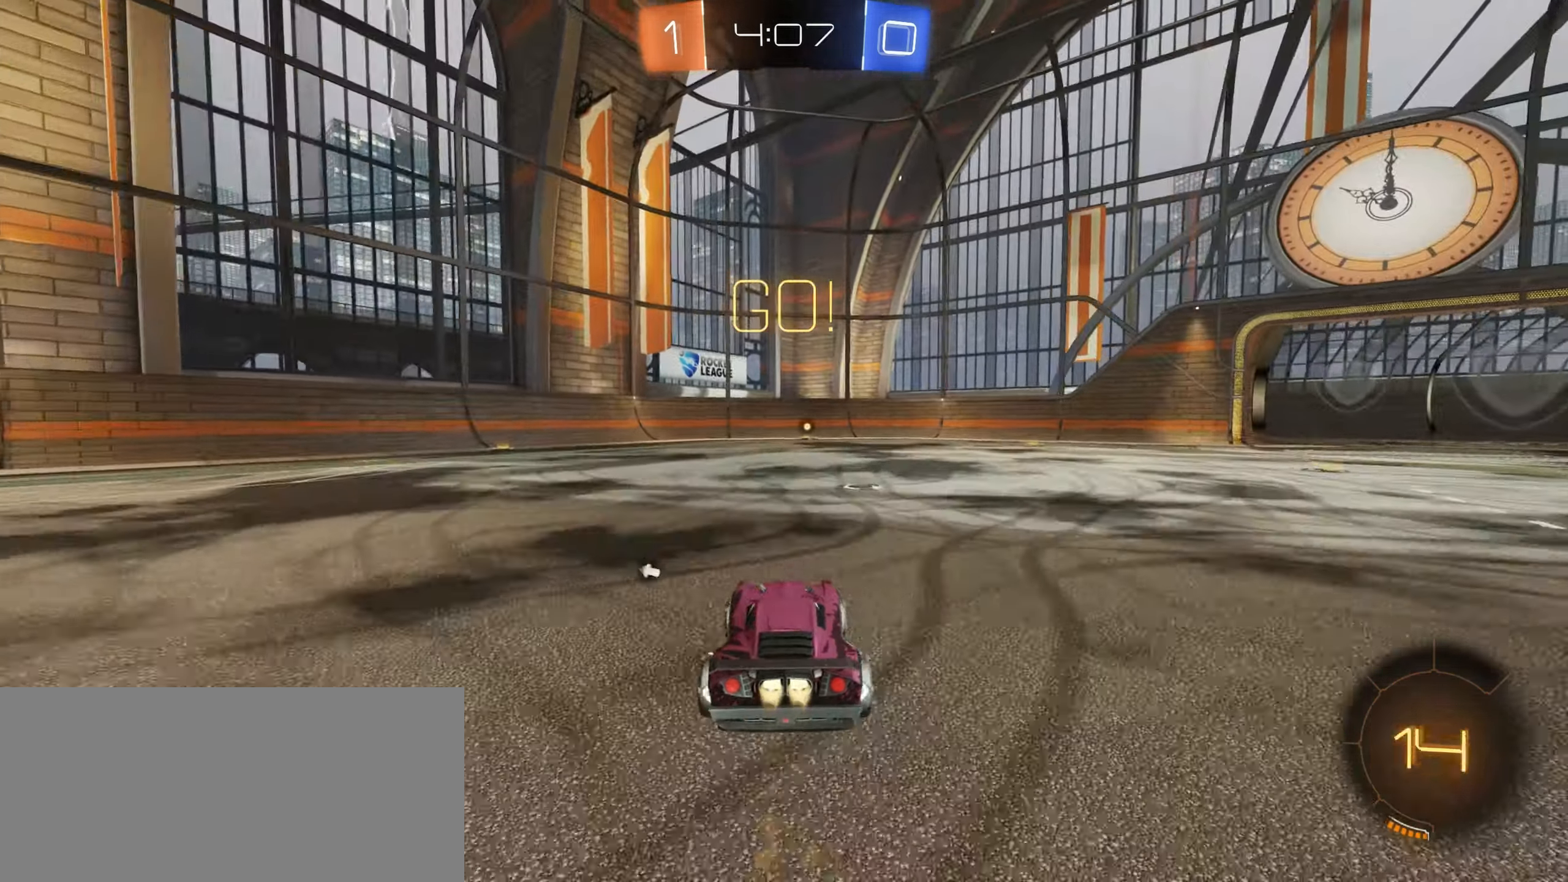
{"keys": ["w"], "mouse": [], "events": [[234, "mouse_left", "up"]]}
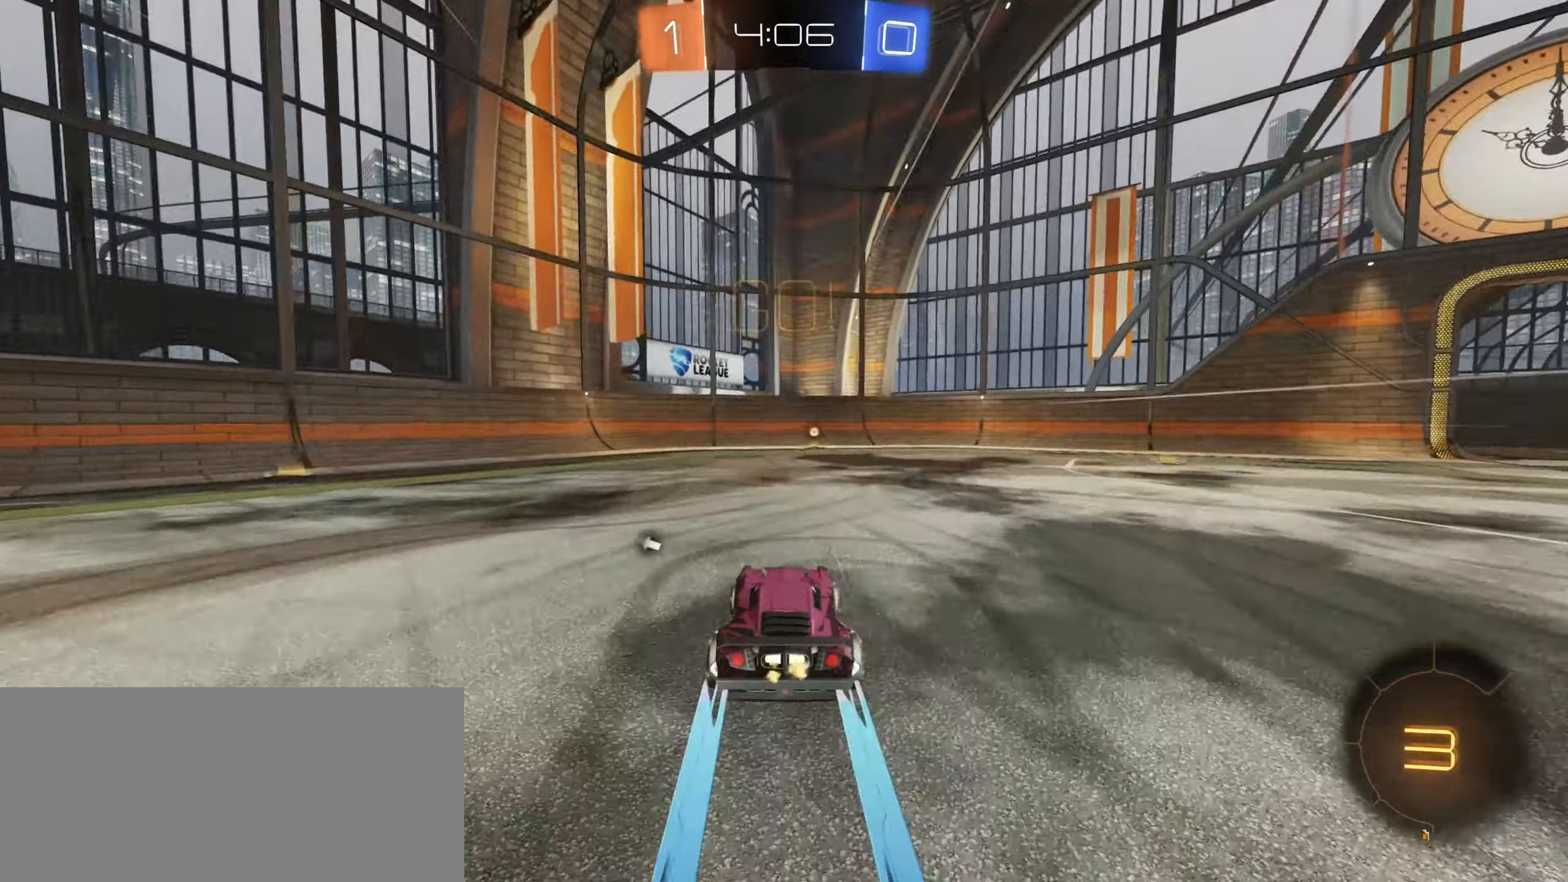
{"keys": ["d", "w"], "mouse": [], "events": [[116, "space", "down"], [166, "space", "up"], [483, "d", "down"]]}
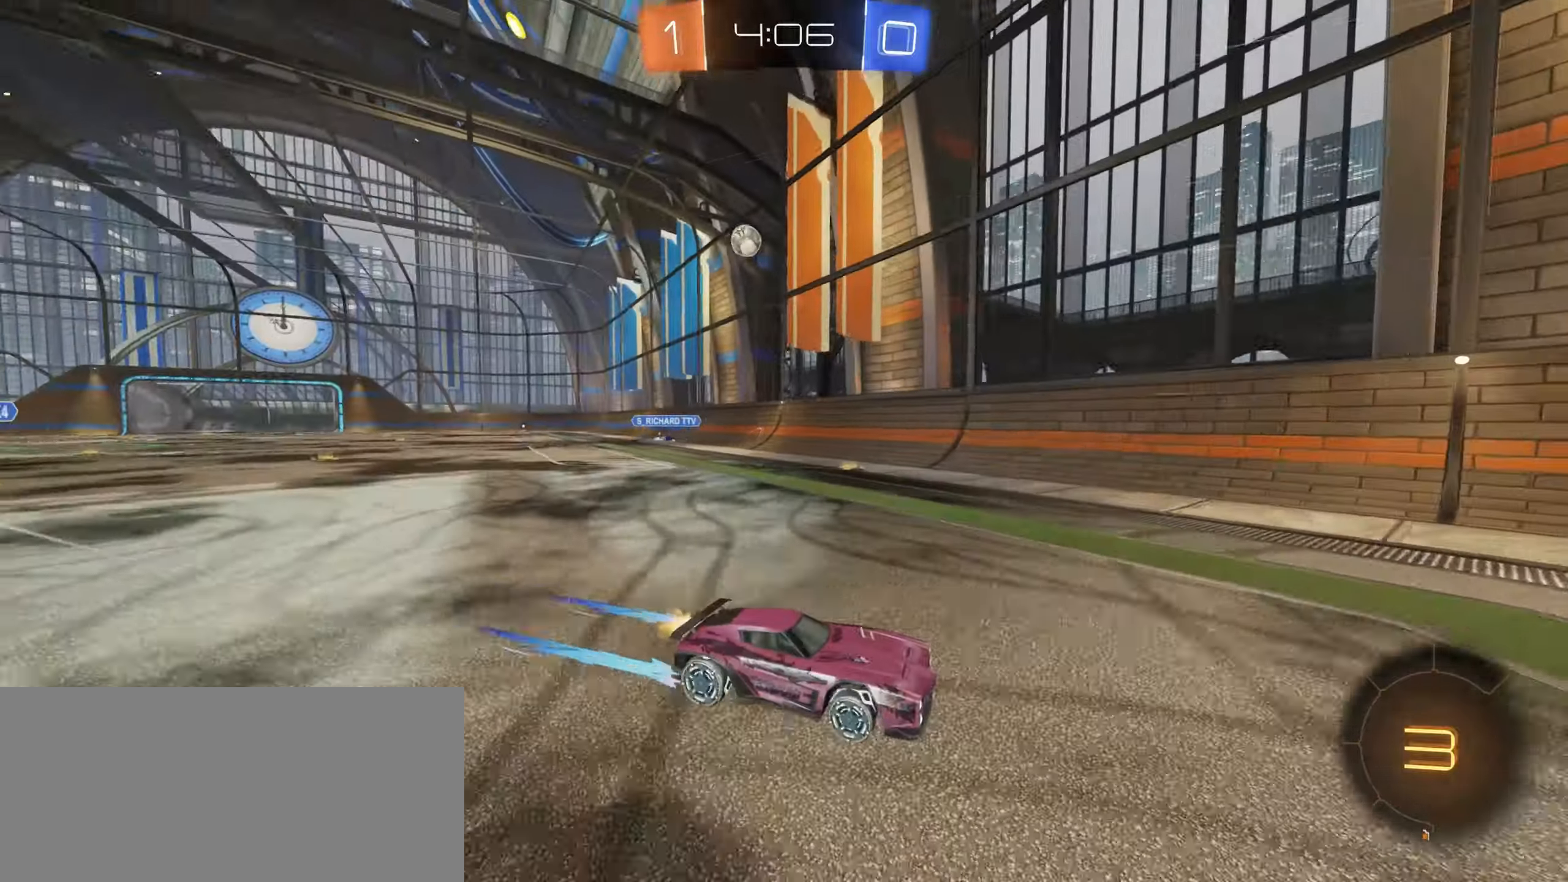
{"keys": ["w"], "mouse": [], "events": [[33, "shift", "down"], [283, "shift", "up"], [433, "d", "up"]]}
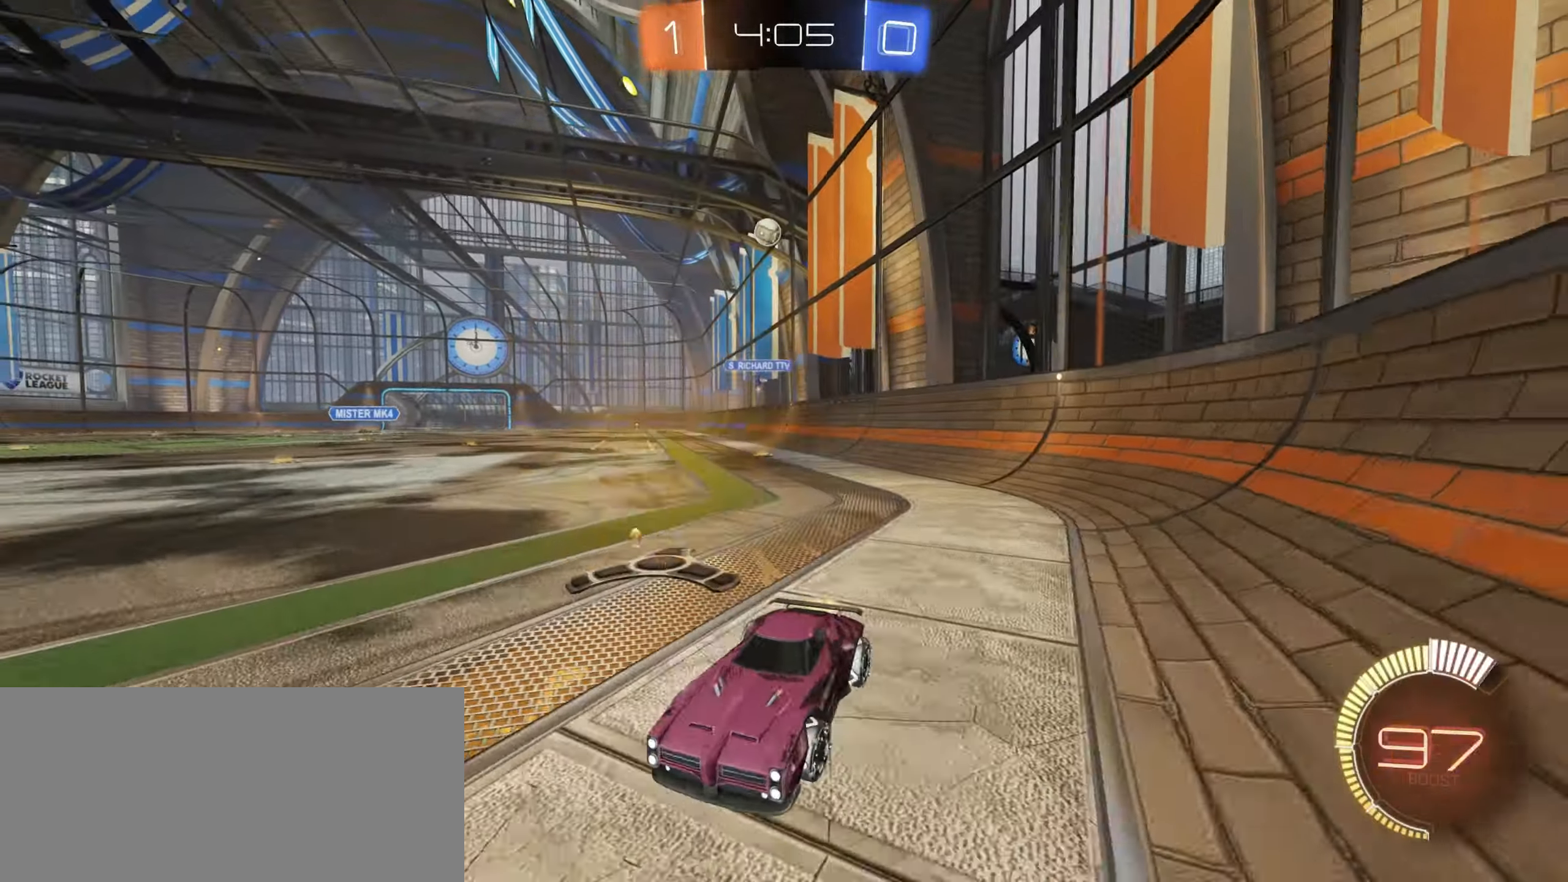
{"keys": ["a", "w"], "mouse": [], "events": [[133, "d", "down"], [266, "space", "down"], [300, "space", "up"], [450, "d", "up"], [483, "a", "down"]]}
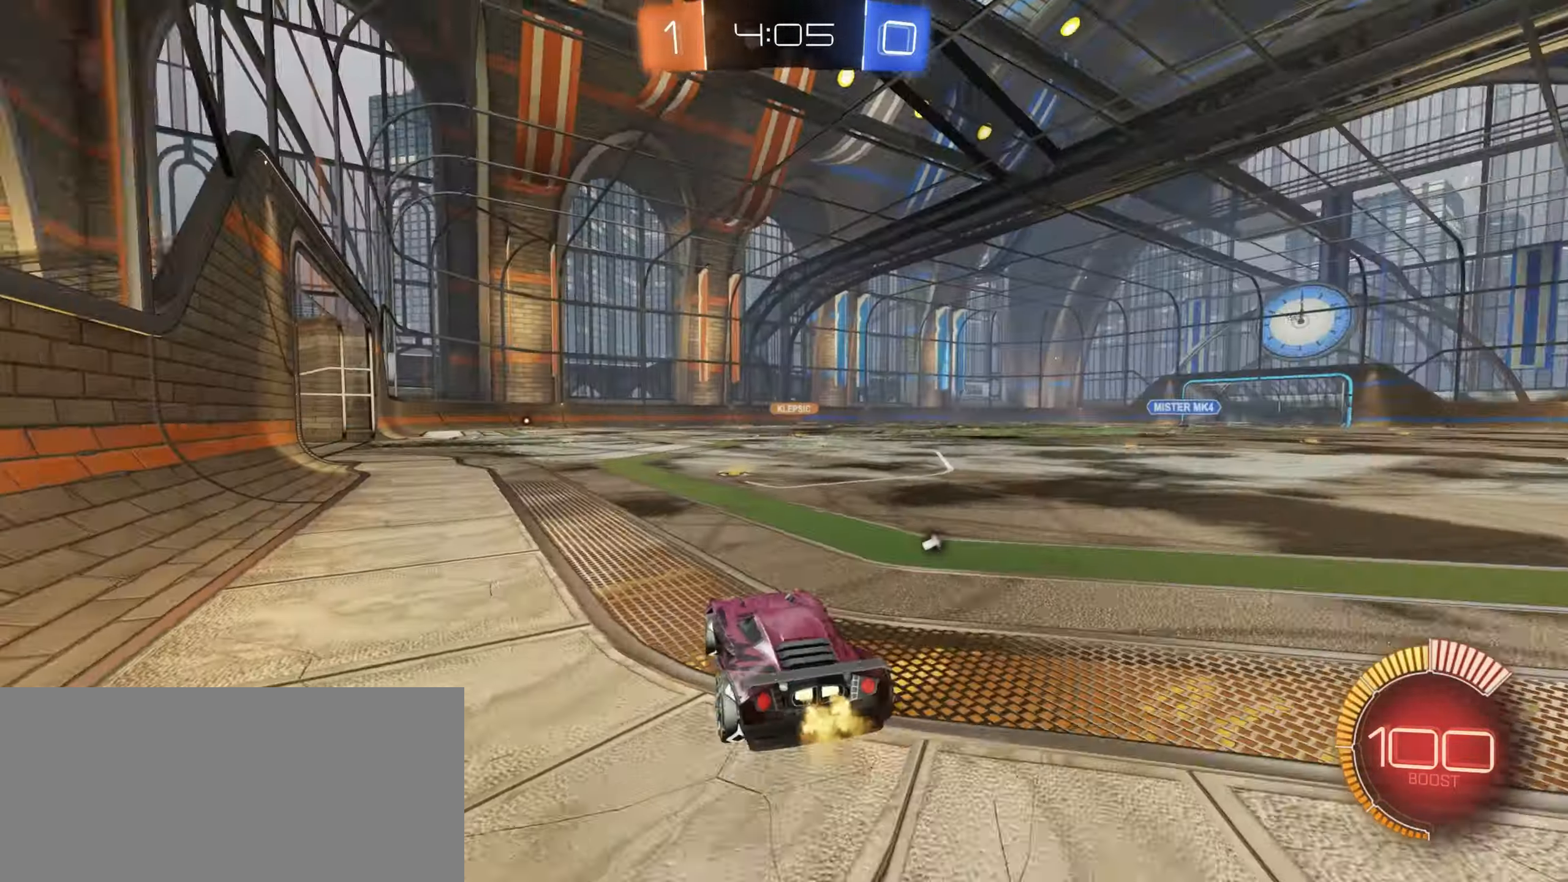
{"keys": ["d", "w"], "mouse": [], "events": [[133, "space", "down"], [166, "space", "up"], [416, "a", "up"], [450, "d", "down"]]}
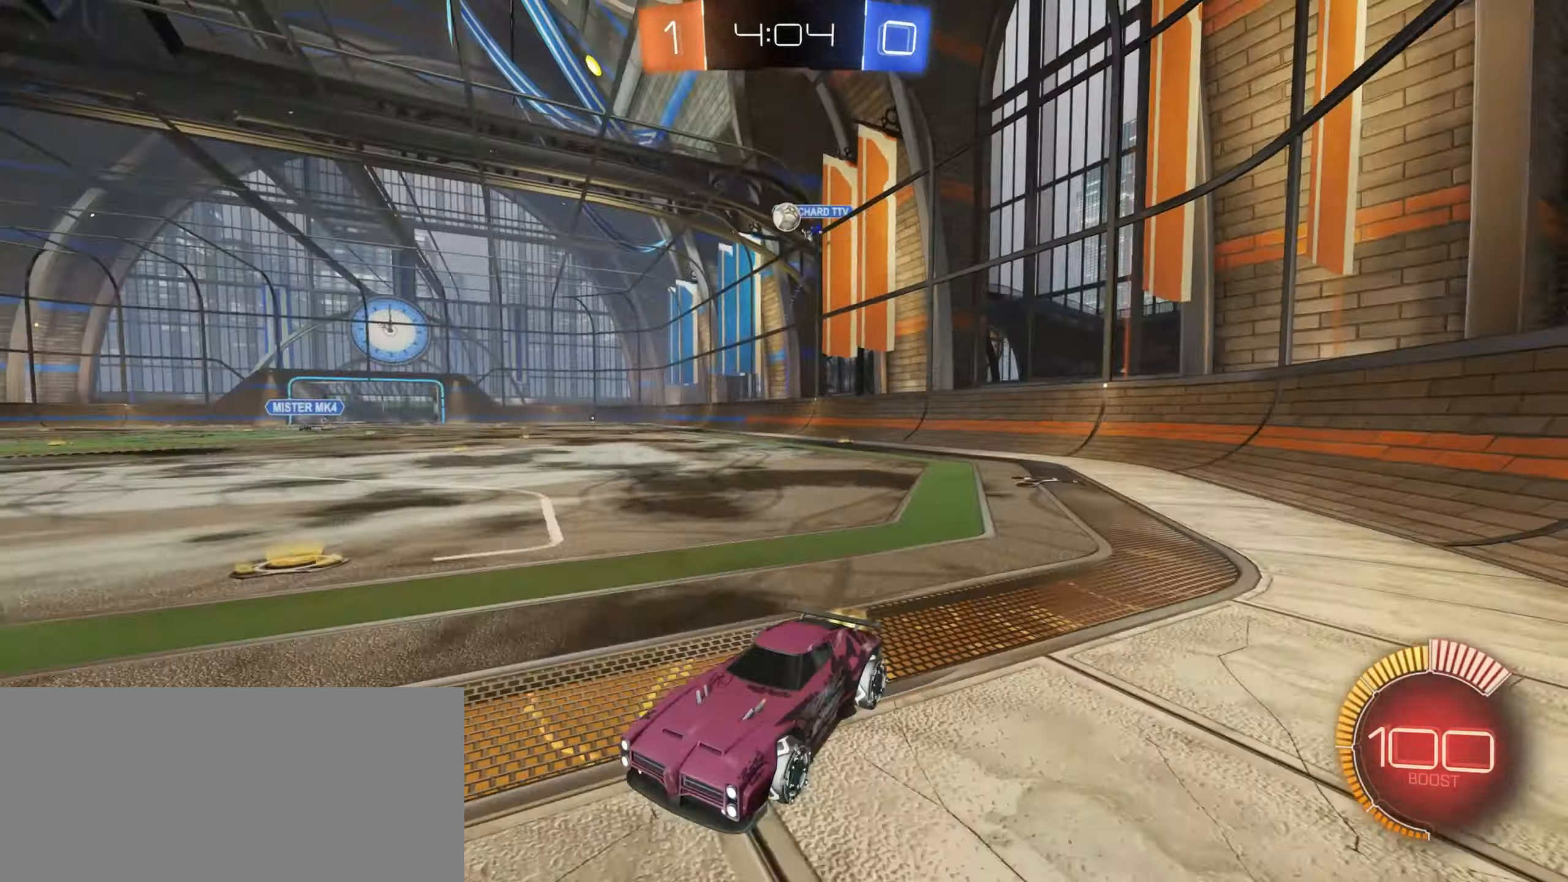
{"keys": ["a", "s"], "mouse": [], "events": [[50, "shift", "down"], [200, "shift", "up"], [300, "d", "up"], [316, "a", "down"], [366, "w", "up"], [483, "s", "down"]]}
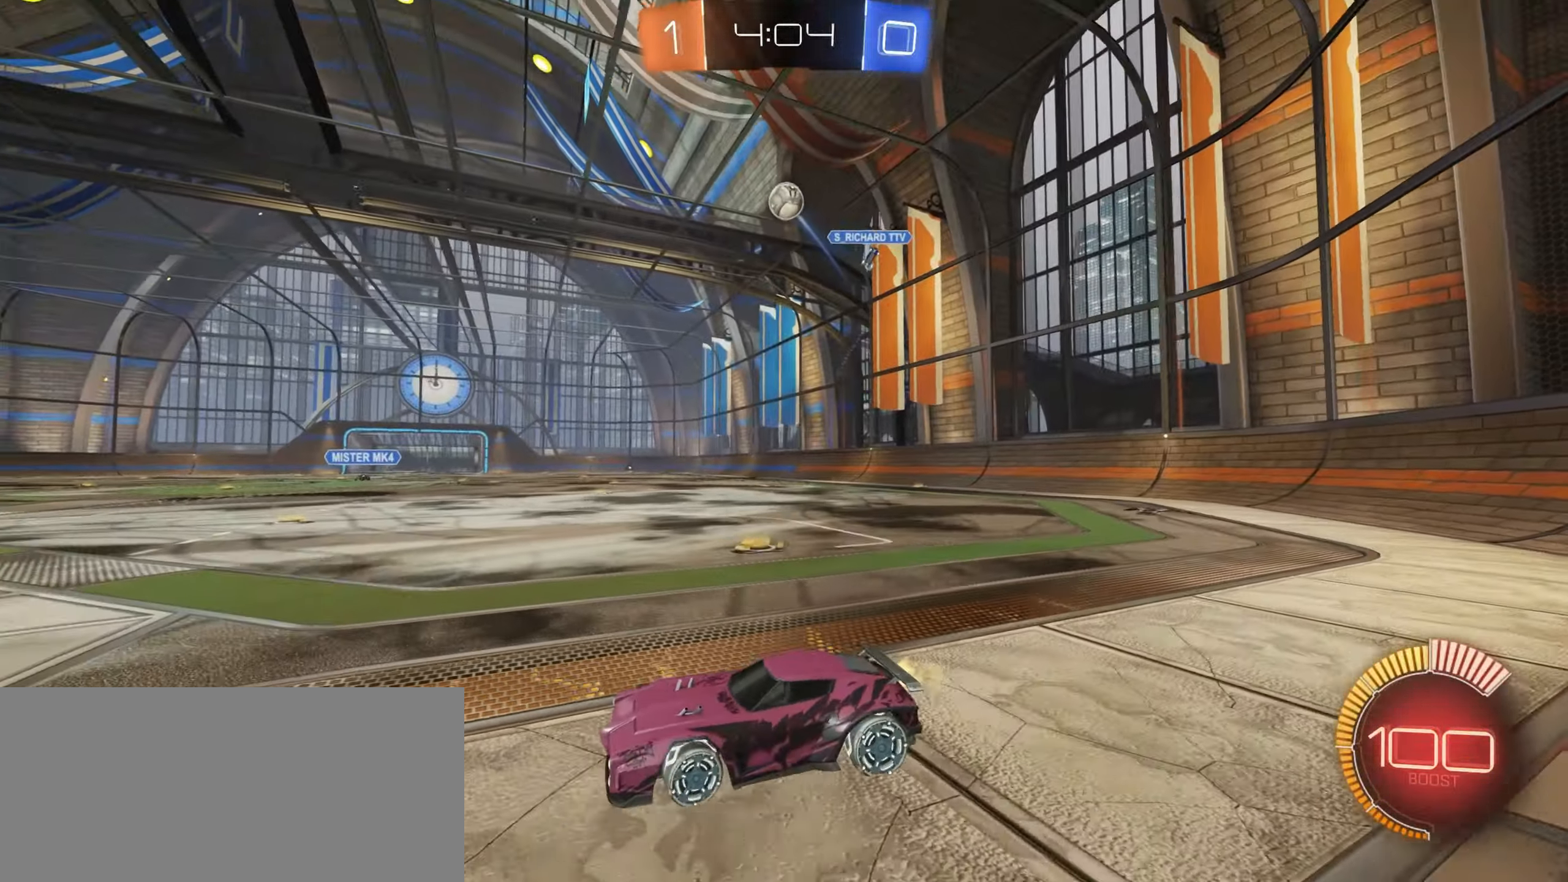
{"keys": ["a", "w"], "mouse": ["left"], "events": [[16, "s", "up"], [133, "w", "down"], [300, "mouse_left", "down"]]}
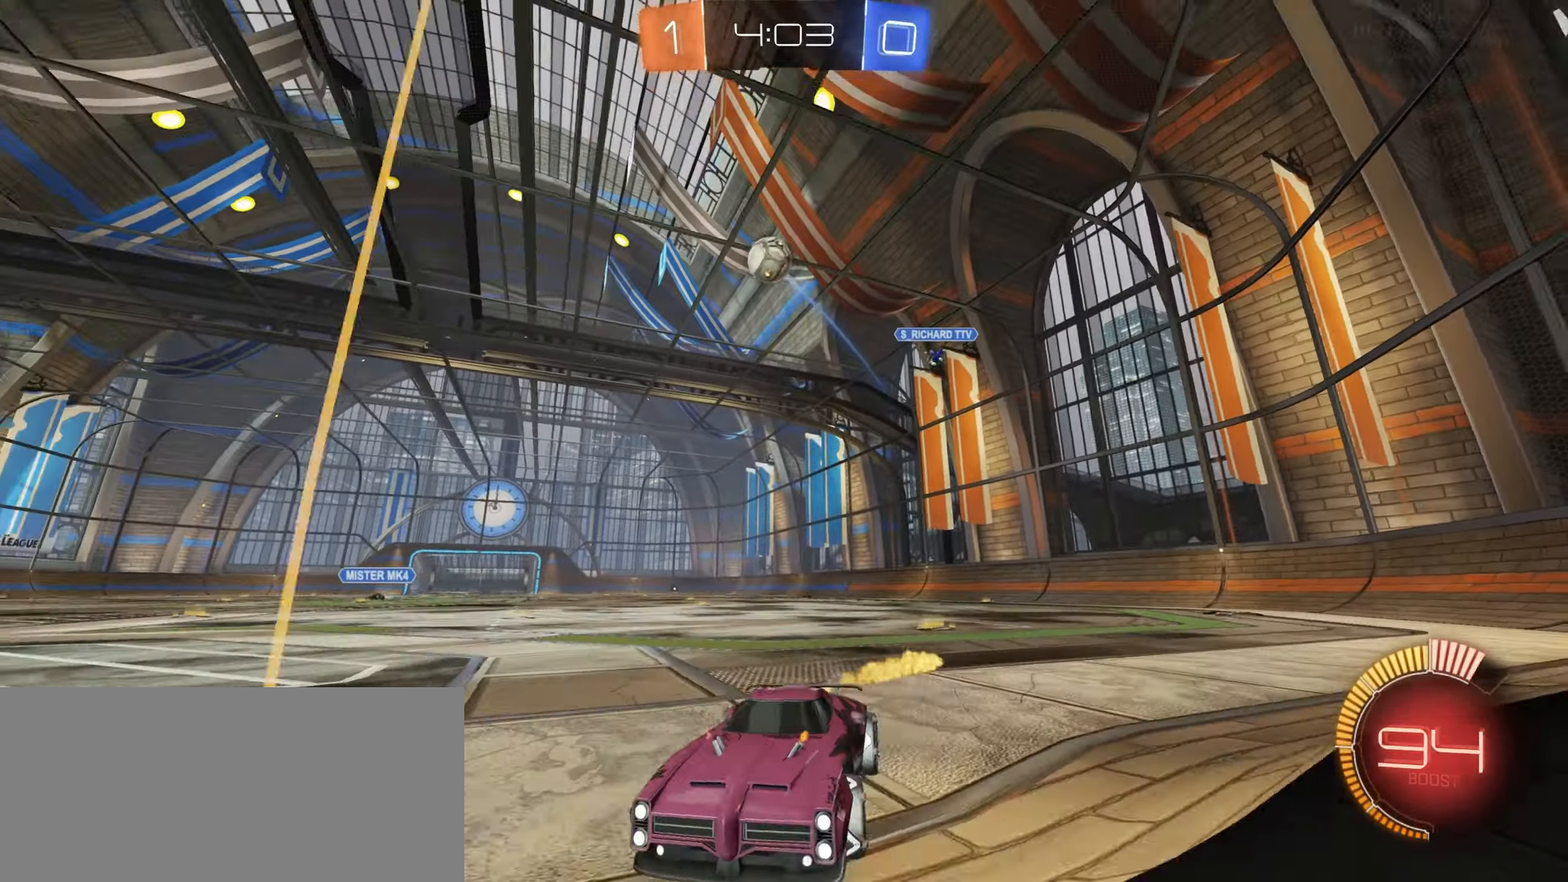
{"keys": [], "mouse": [], "events": [[83, "a", "up"], [83, "d", "down"], [233, "mouse_left", "up"], [400, "w", "up"], [450, "d", "up"]]}
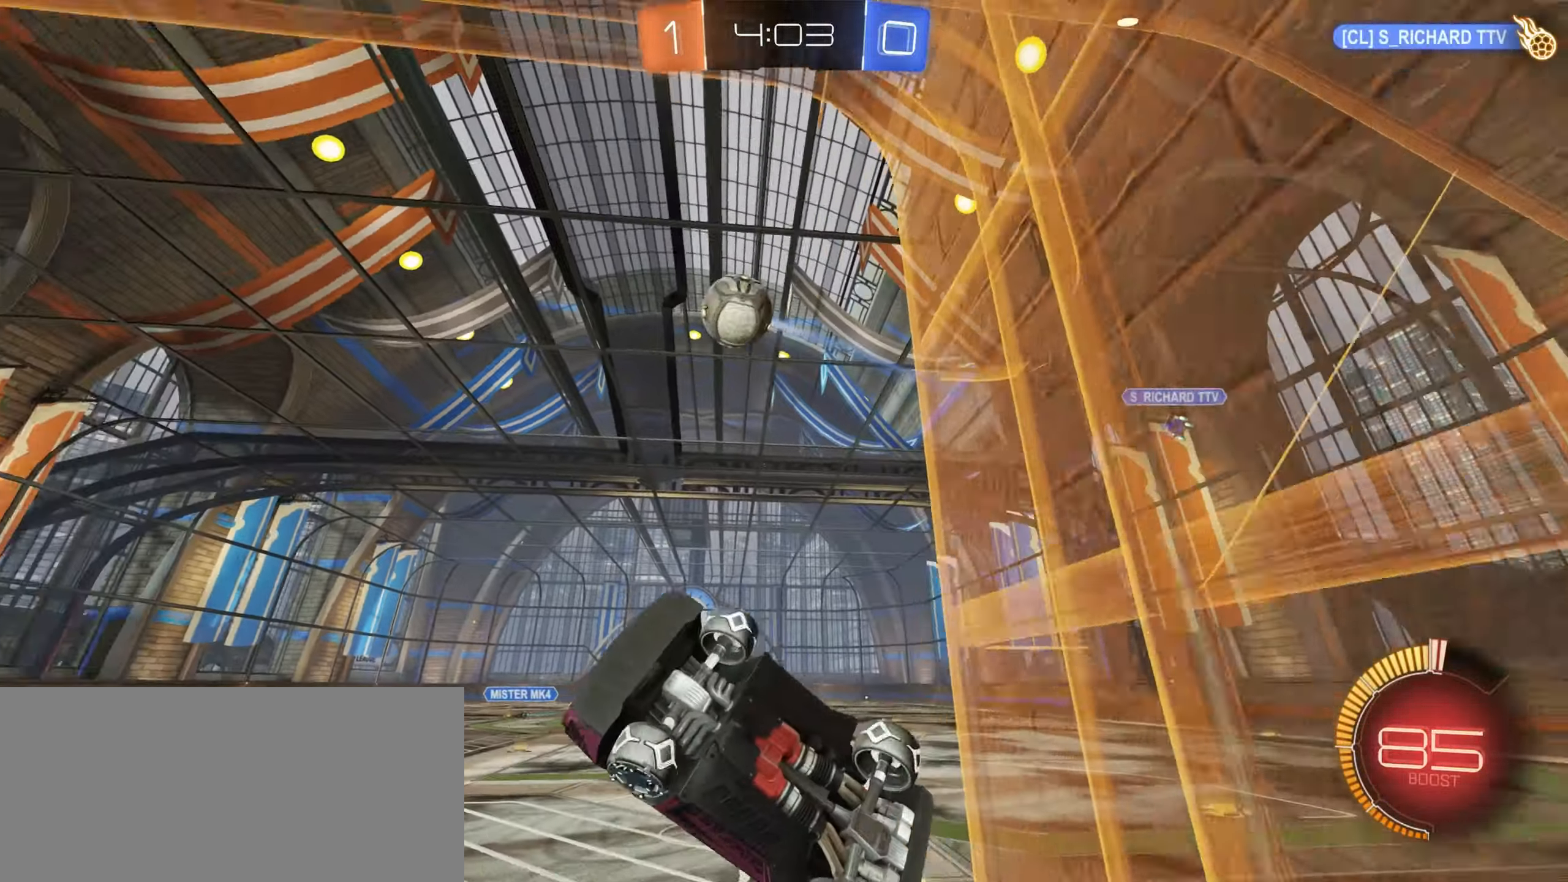
{"keys": ["d", "shift"], "mouse": ["right"], "events": [[100, "s", "down"], [250, "shift", "down"], [283, "d", "down"], [300, "s", "up"], [500, "mouse_right", "down"]]}
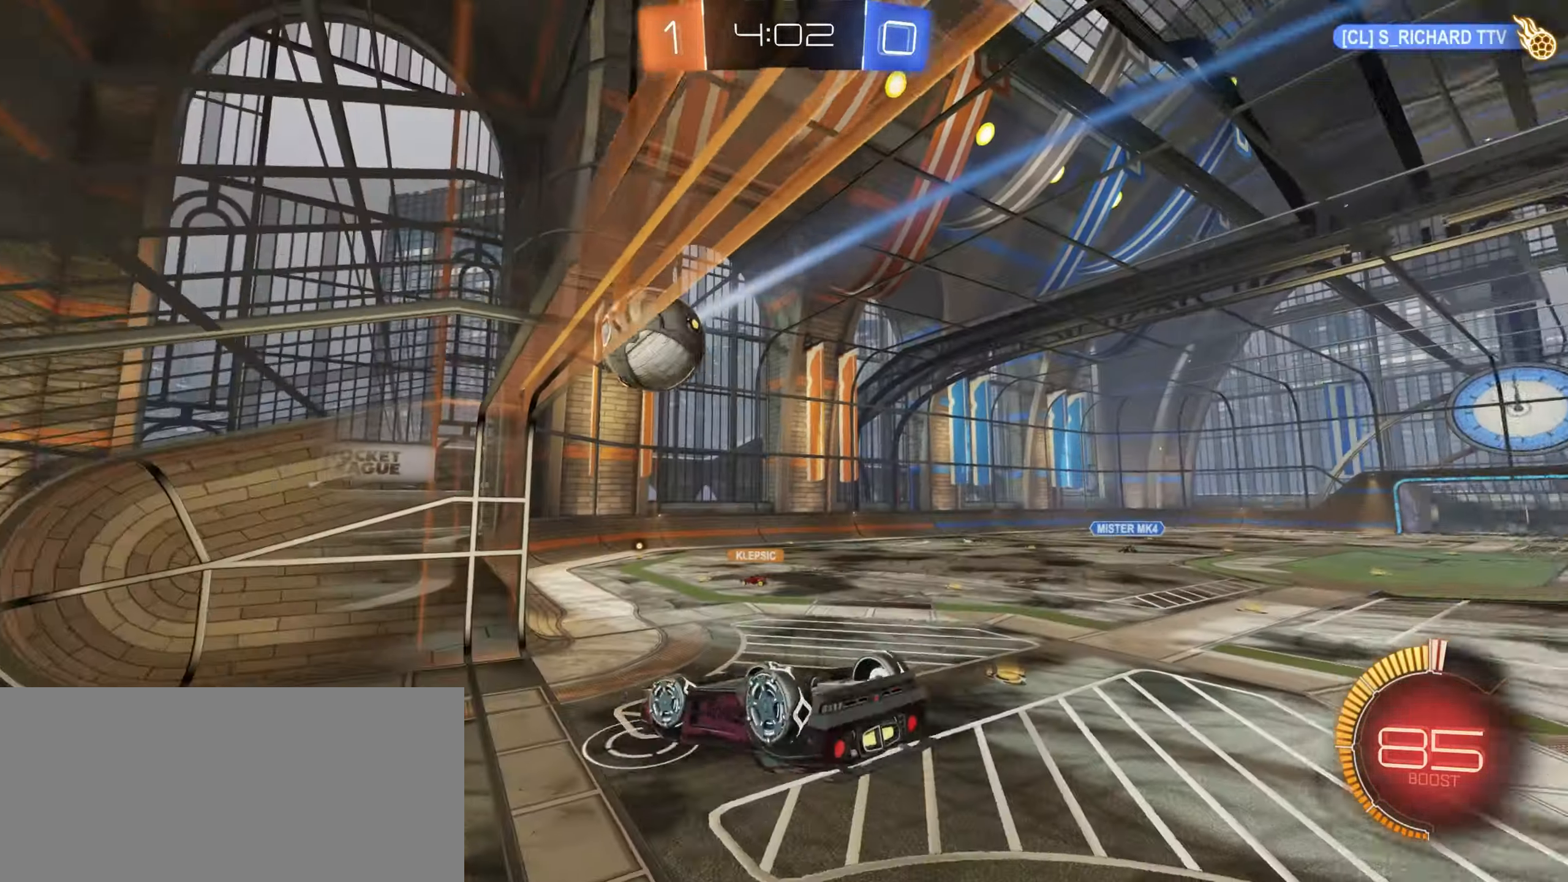
{"keys": ["d", "shift"], "mouse": [], "events": [[200, "mouse_right", "up"]]}
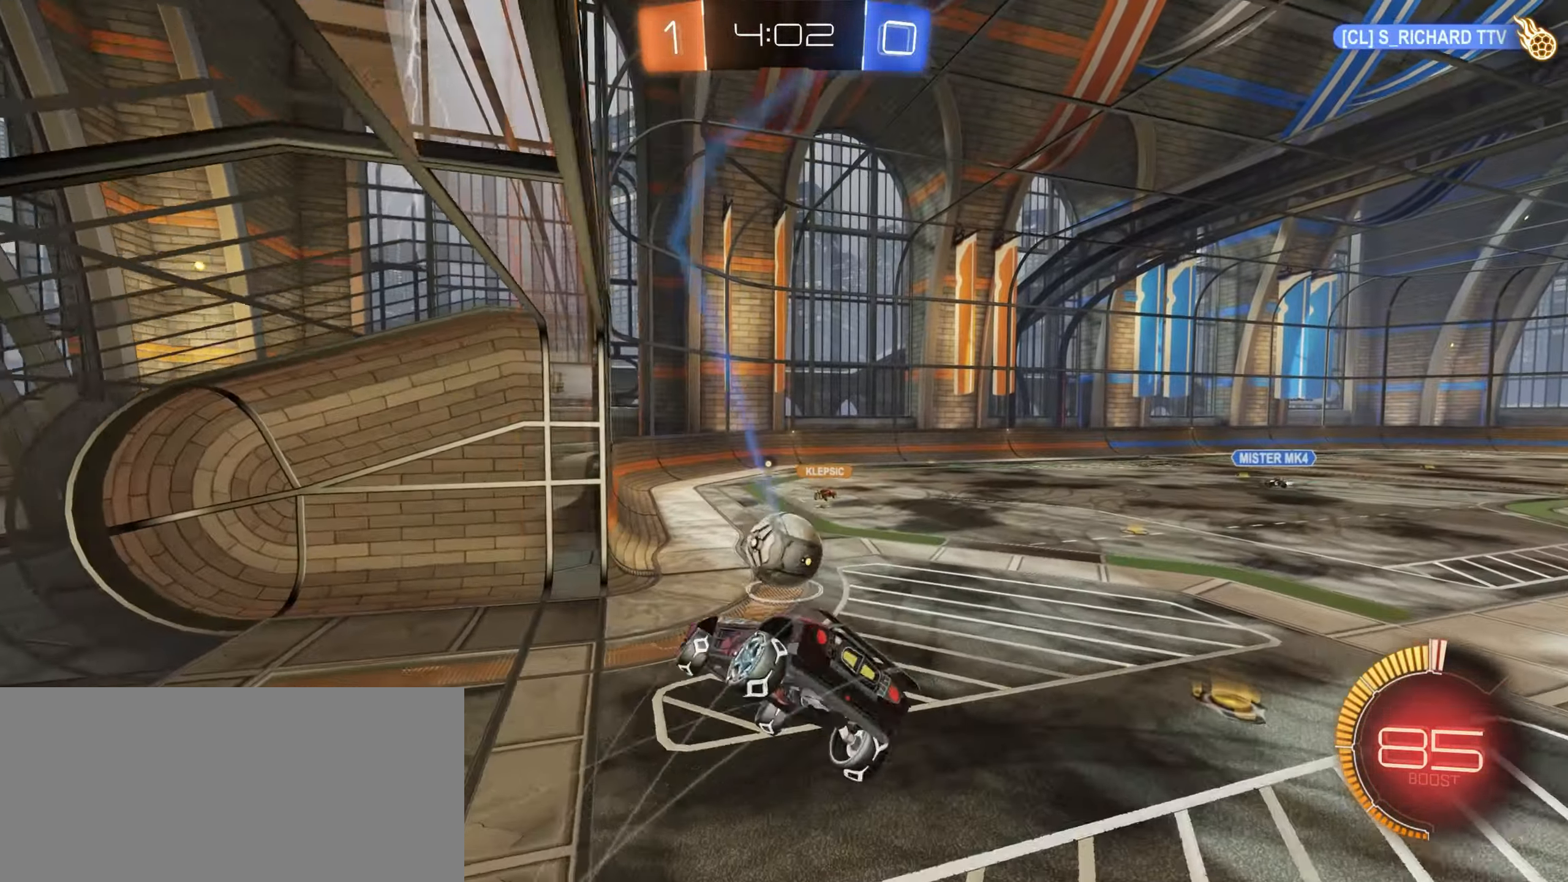
{"keys": ["d", "shift"], "mouse": [], "events": []}
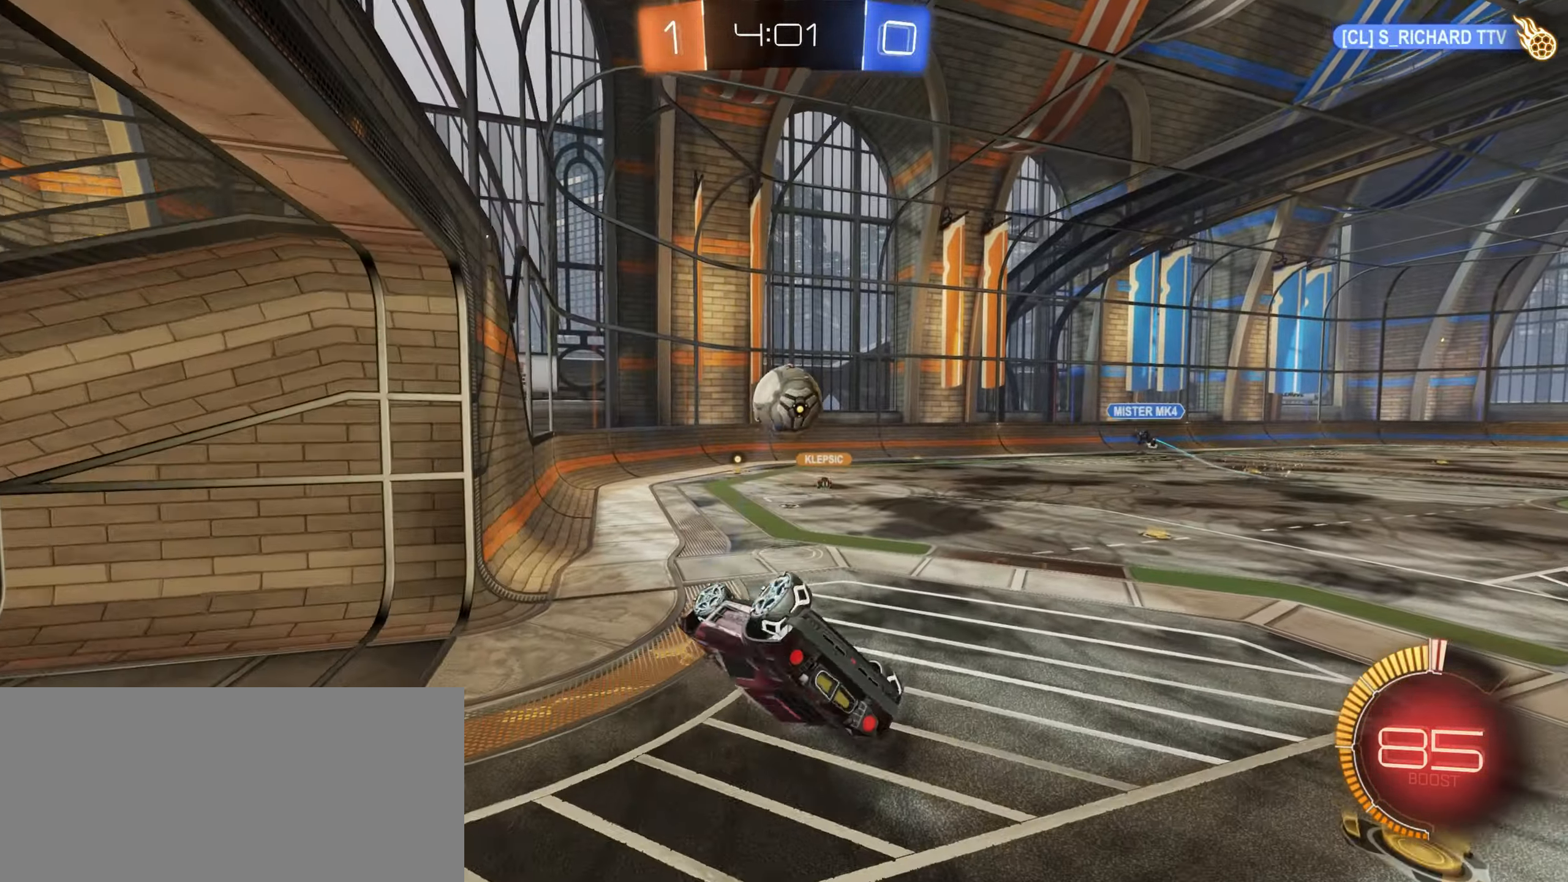
{"keys": ["a", "s"], "mouse": [], "events": [[150, "shift", "up"], [217, "d", "up"], [300, "s", "down"], [317, "a", "down"]]}
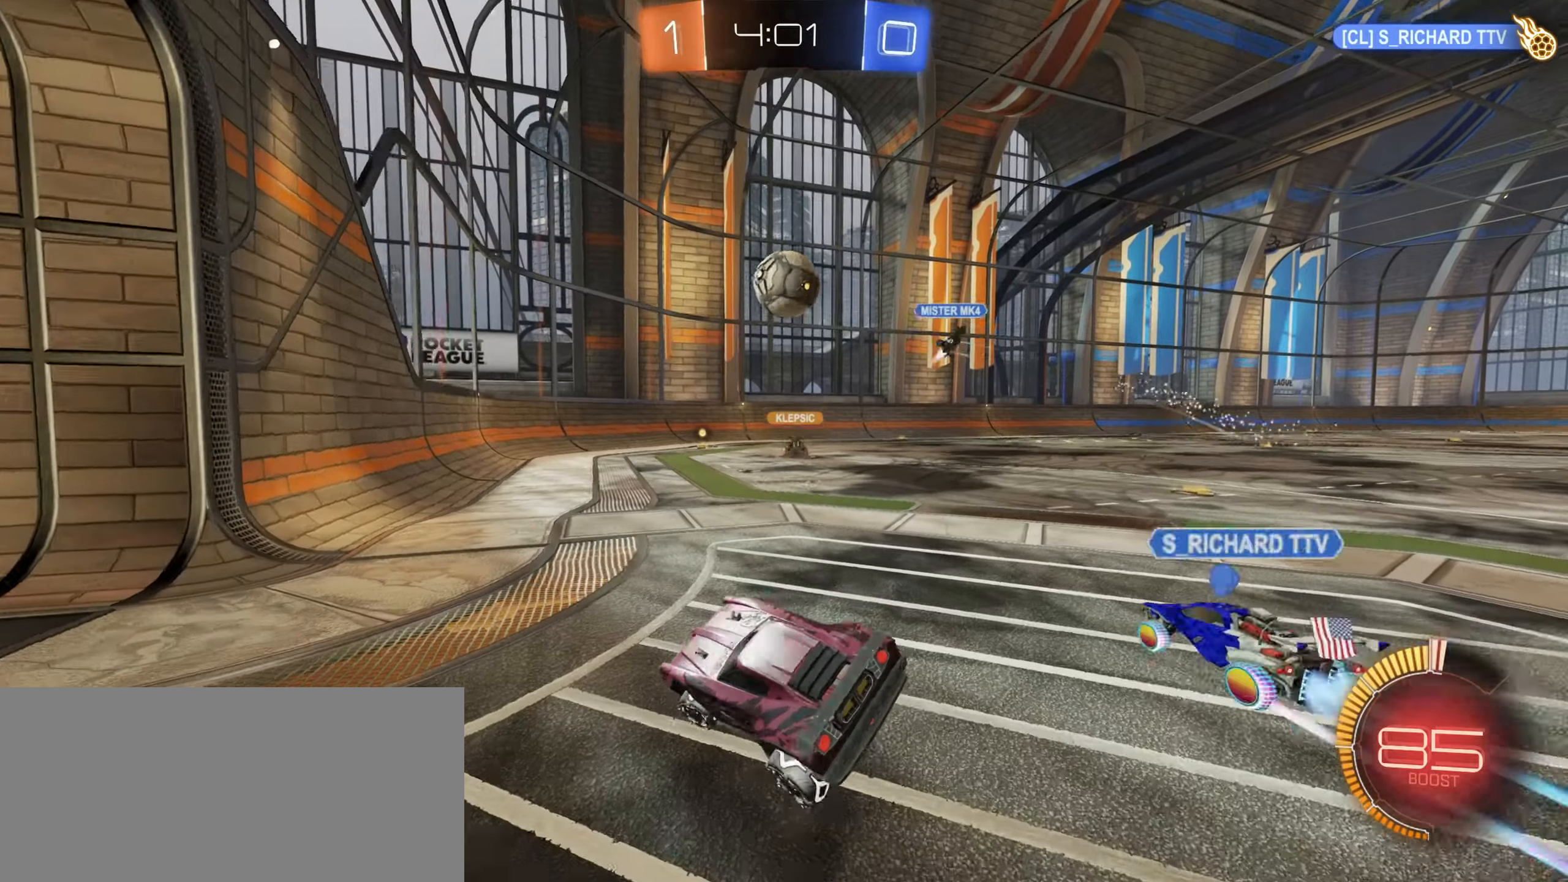
{"keys": ["w"], "mouse": [], "events": [[33, "s", "up"], [183, "w", "down"], [467, "a", "up"]]}
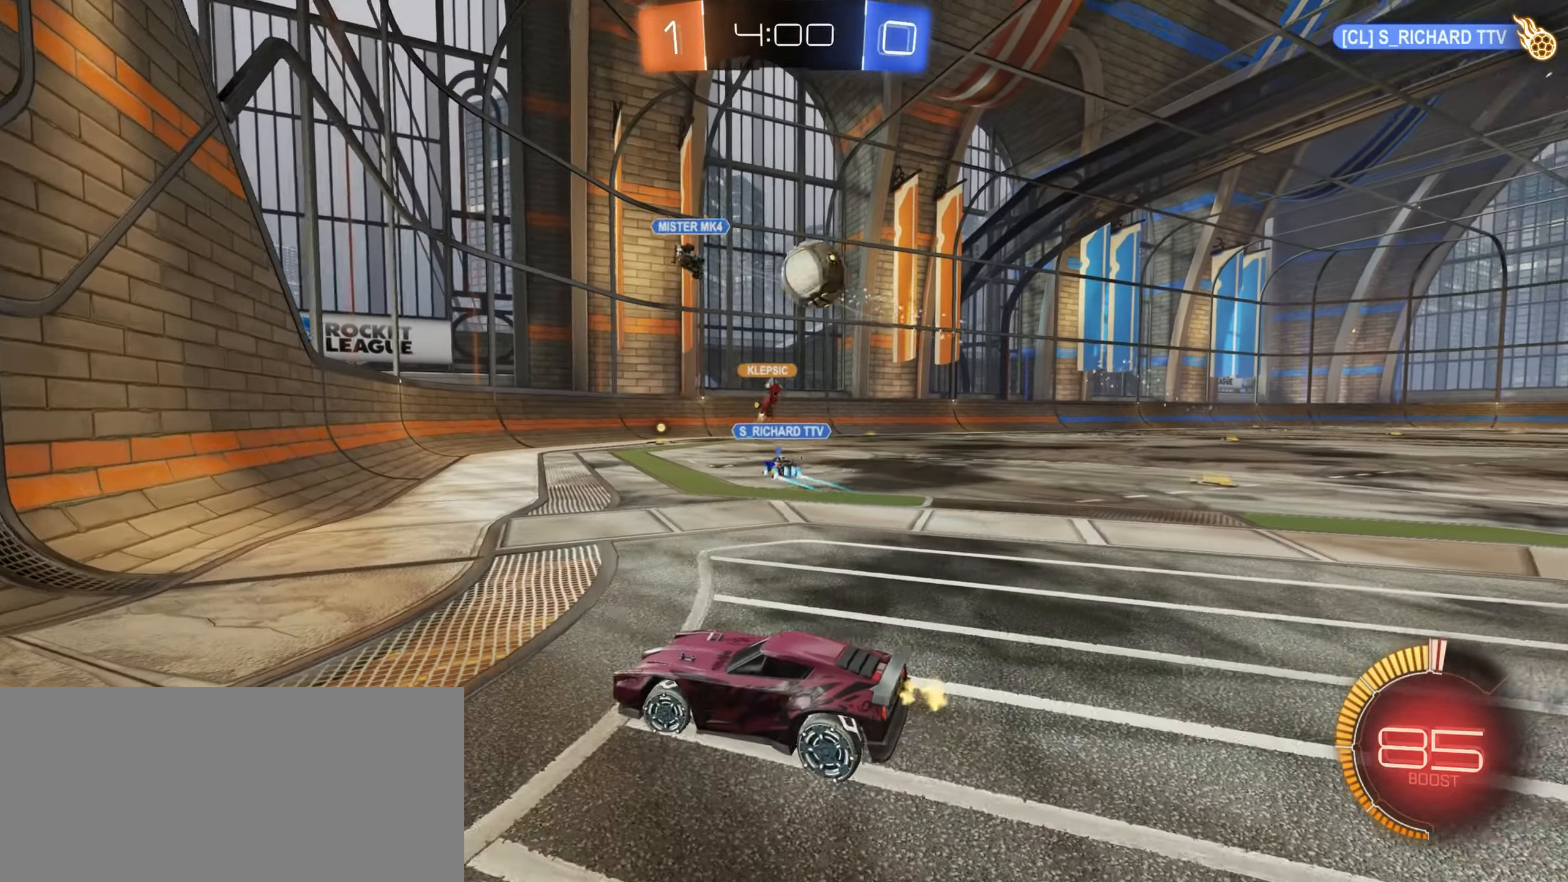
{"keys": ["a", "s"], "mouse": [], "events": [[17, "d", "down"], [33, "w", "up"], [183, "s", "down"], [283, "d", "up"], [417, "a", "down"]]}
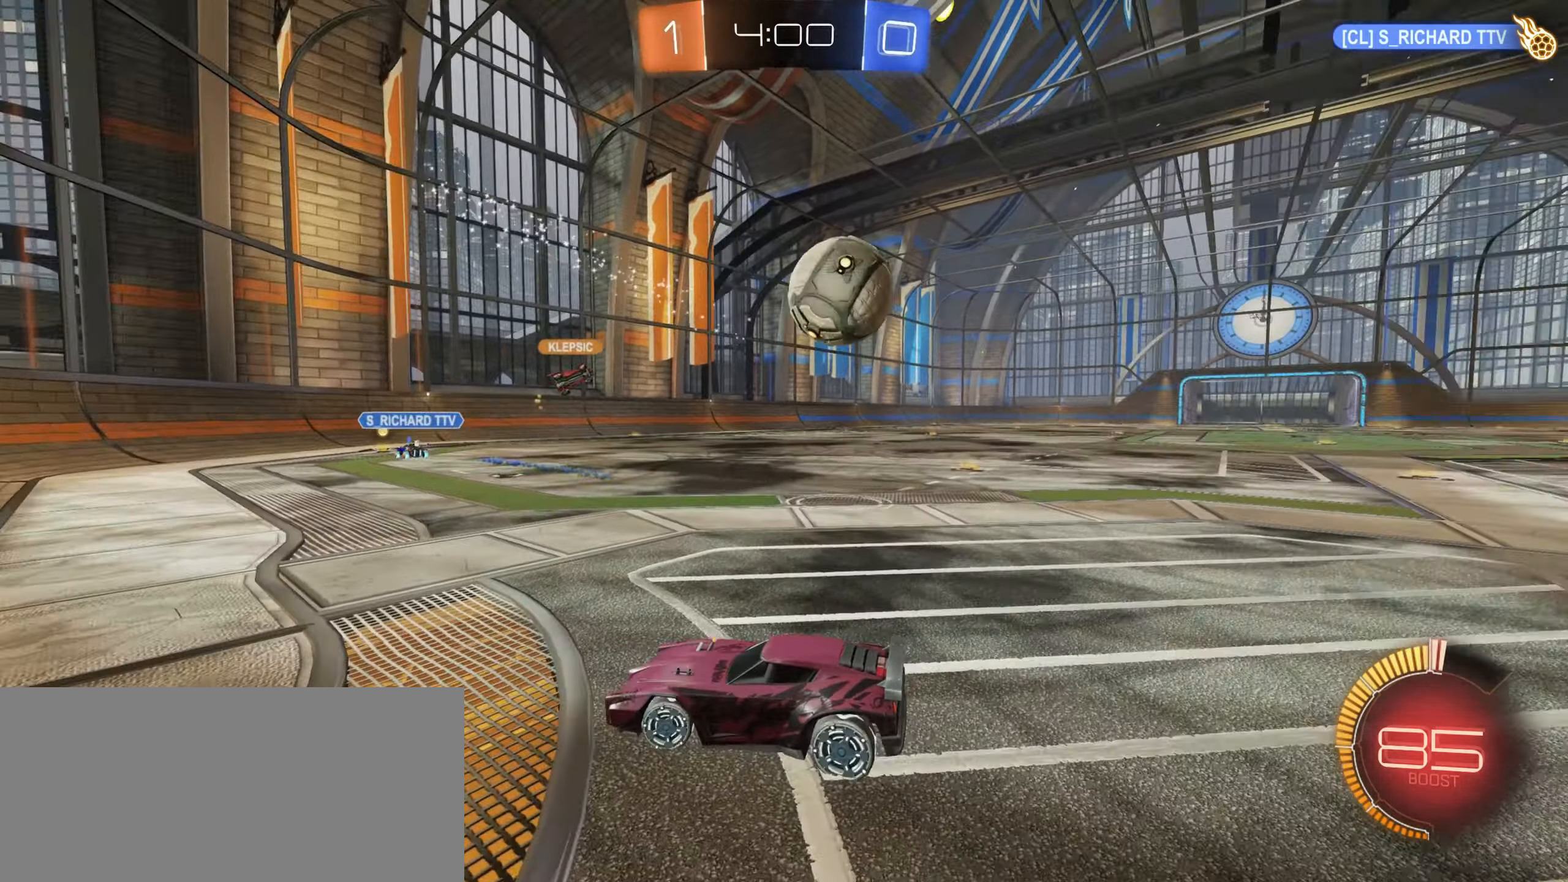
{"keys": ["d", "s"], "mouse": [], "events": [[200, "a", "up"], [250, "mouse_right", "down"], [333, "mouse_right", "up"], [417, "mouse_right", "down"], [467, "mouse_right", "up"], [500, "d", "down"]]}
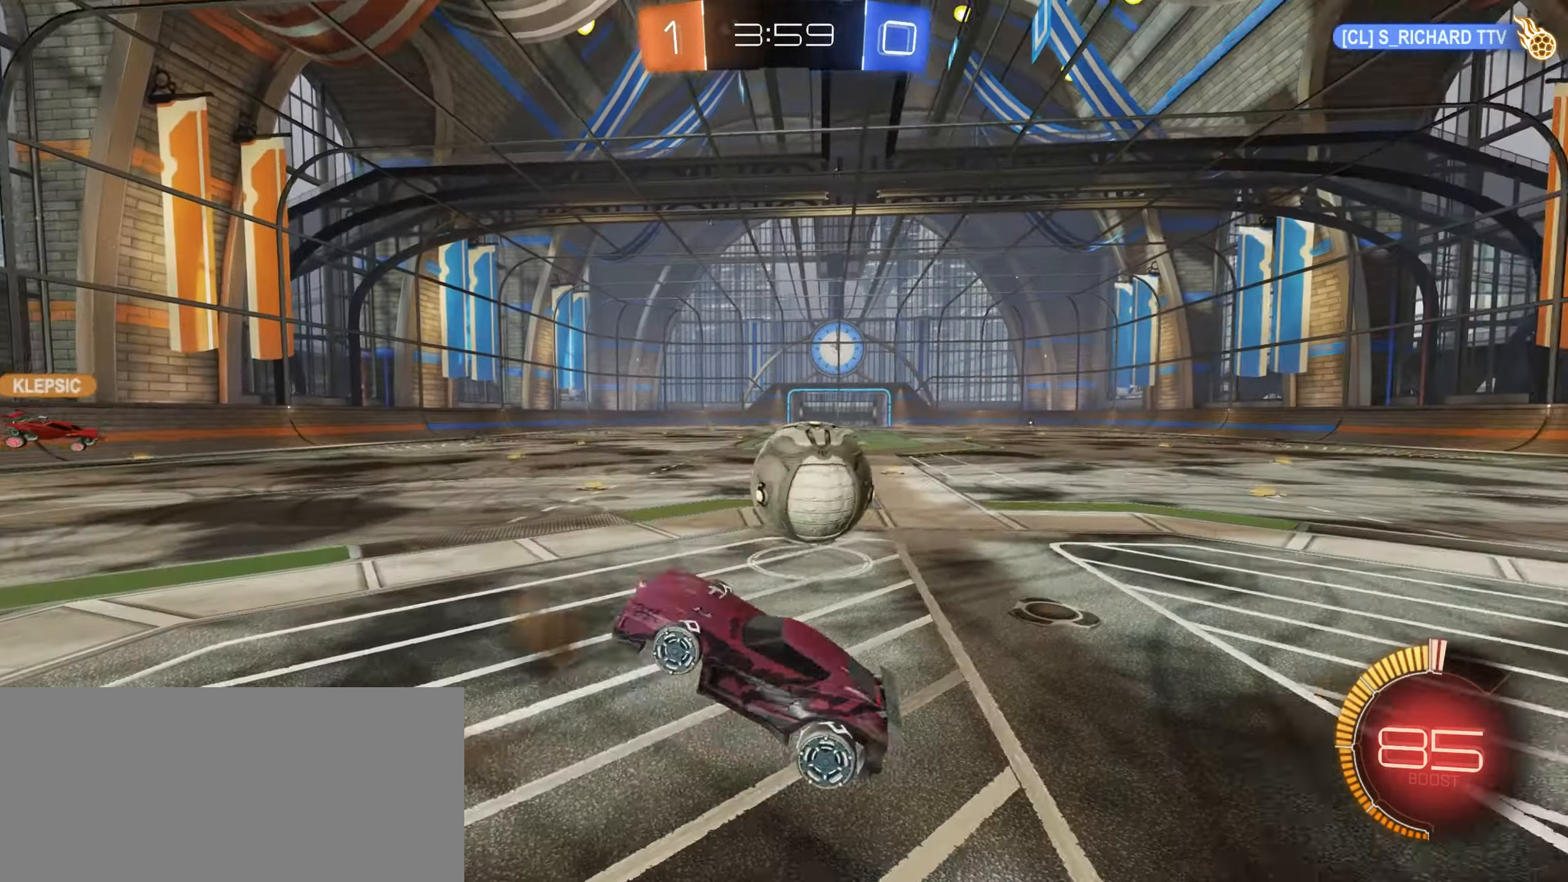
{"keys": ["d", "shift", "w"], "mouse": [], "events": [[67, "s", "up"], [83, "shift", "down"], [133, "w", "down"]]}
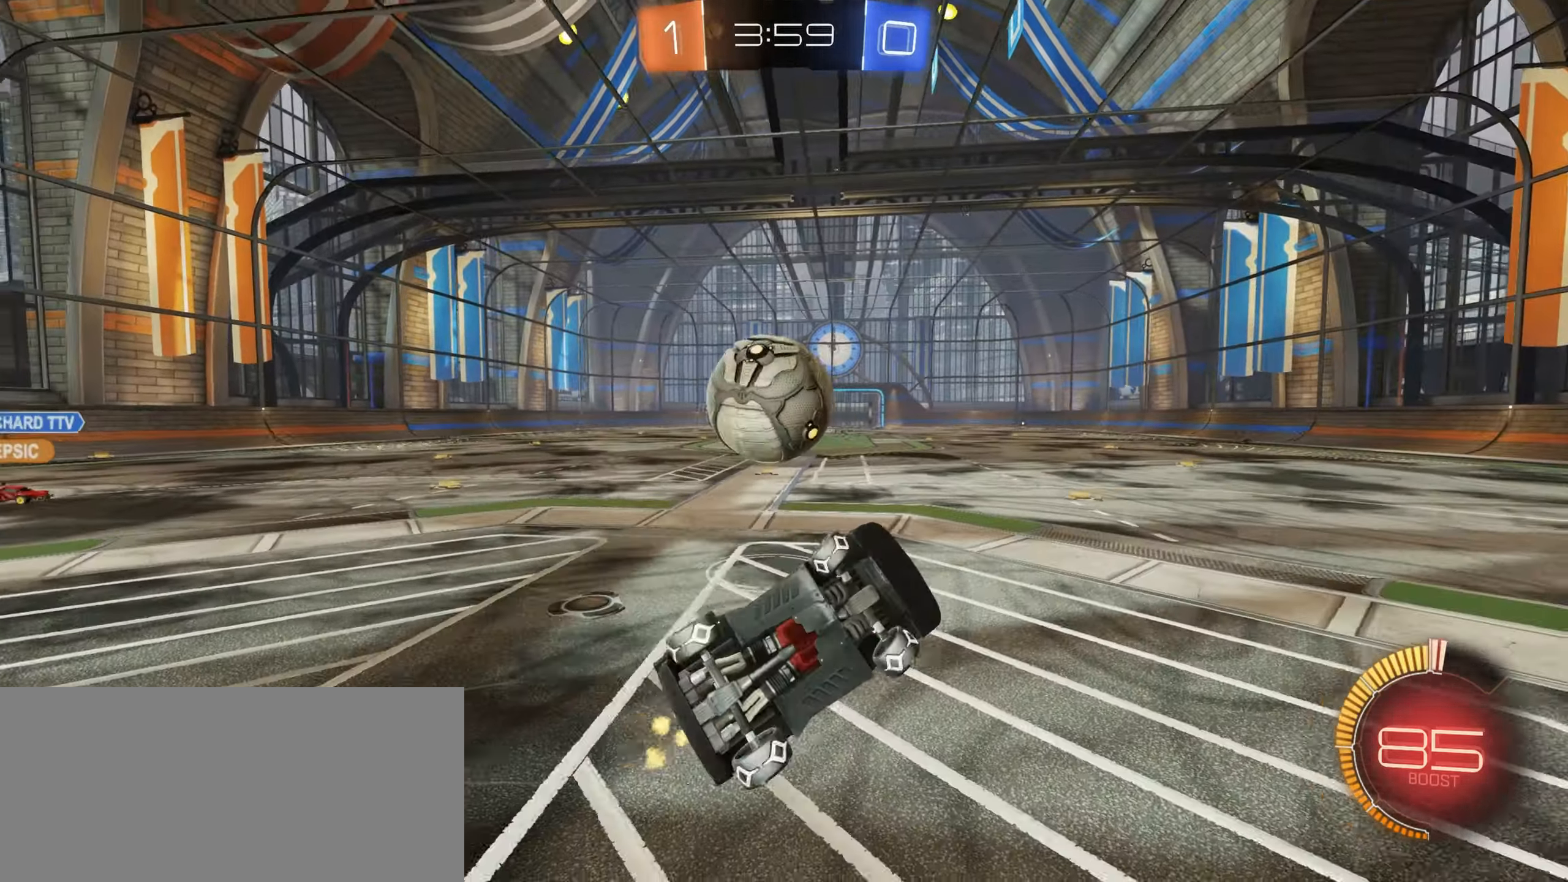
{"keys": ["a", "s"], "mouse": [], "events": [[100, "w", "up"], [150, "d", "up"], [167, "shift", "up"], [217, "s", "down"], [233, "a", "down"]]}